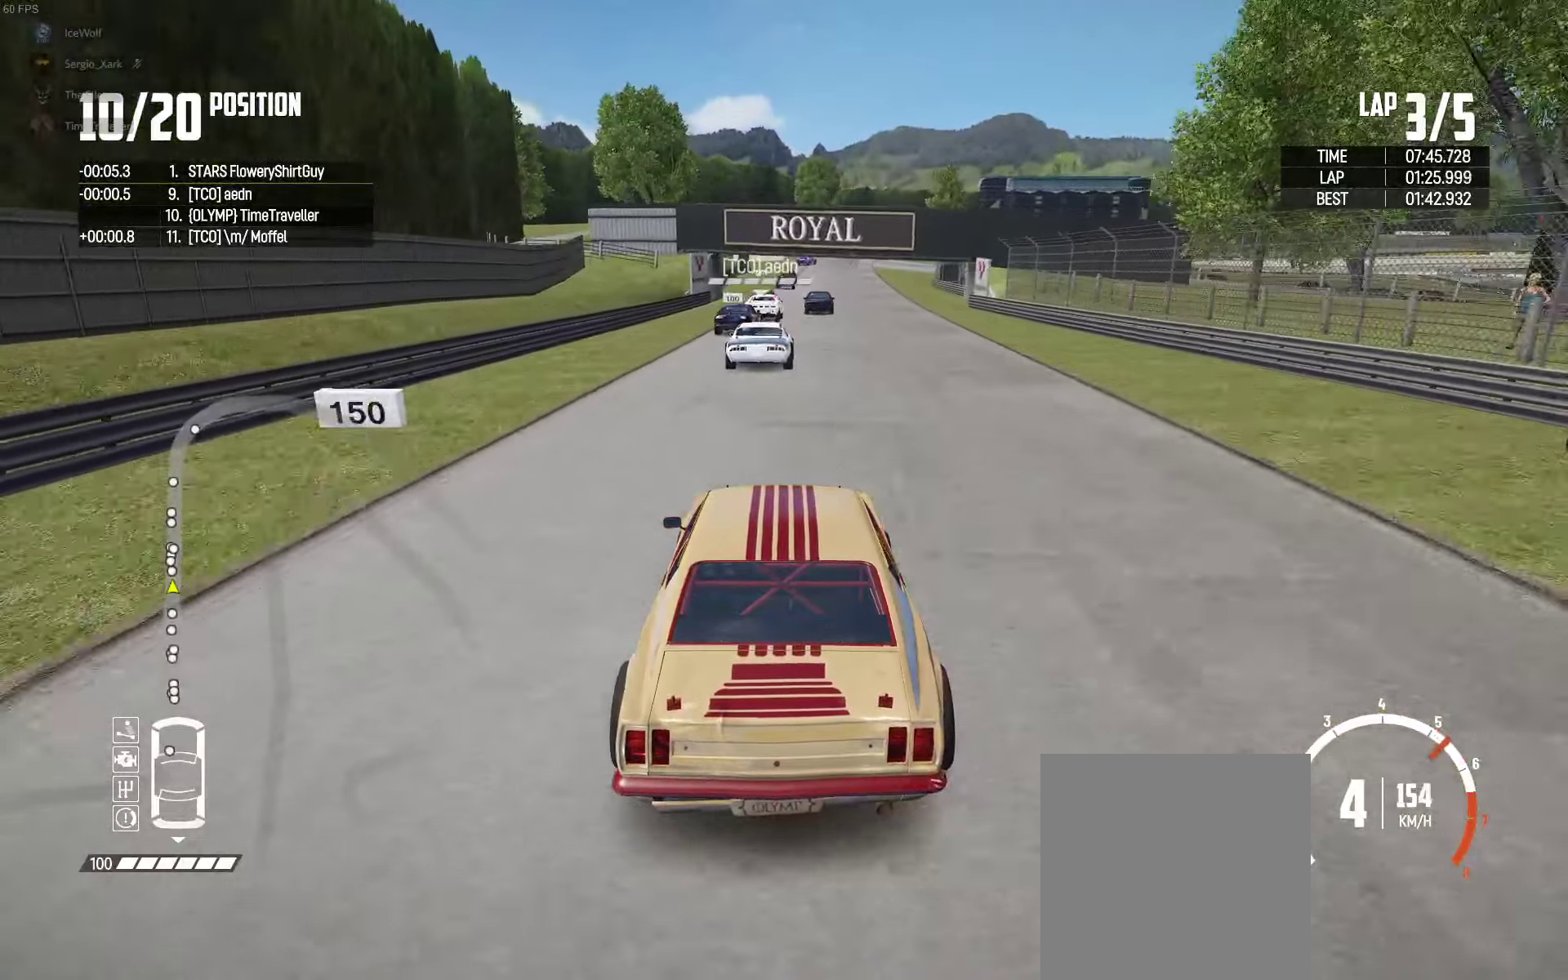
Gameplay with a controller (Xbox layout); each line is a JSON object with the inputs held at the frame after it. "events" lists button and stick changes between this image and that frame as [ms after this image, input, new state], when the widget could be followed in between.
{"buttons": ["R2"], "left_stick": "center", "right_stick": "center", "events": [[17, "left_stick", "right"], [83, "left_stick", "center"]]}
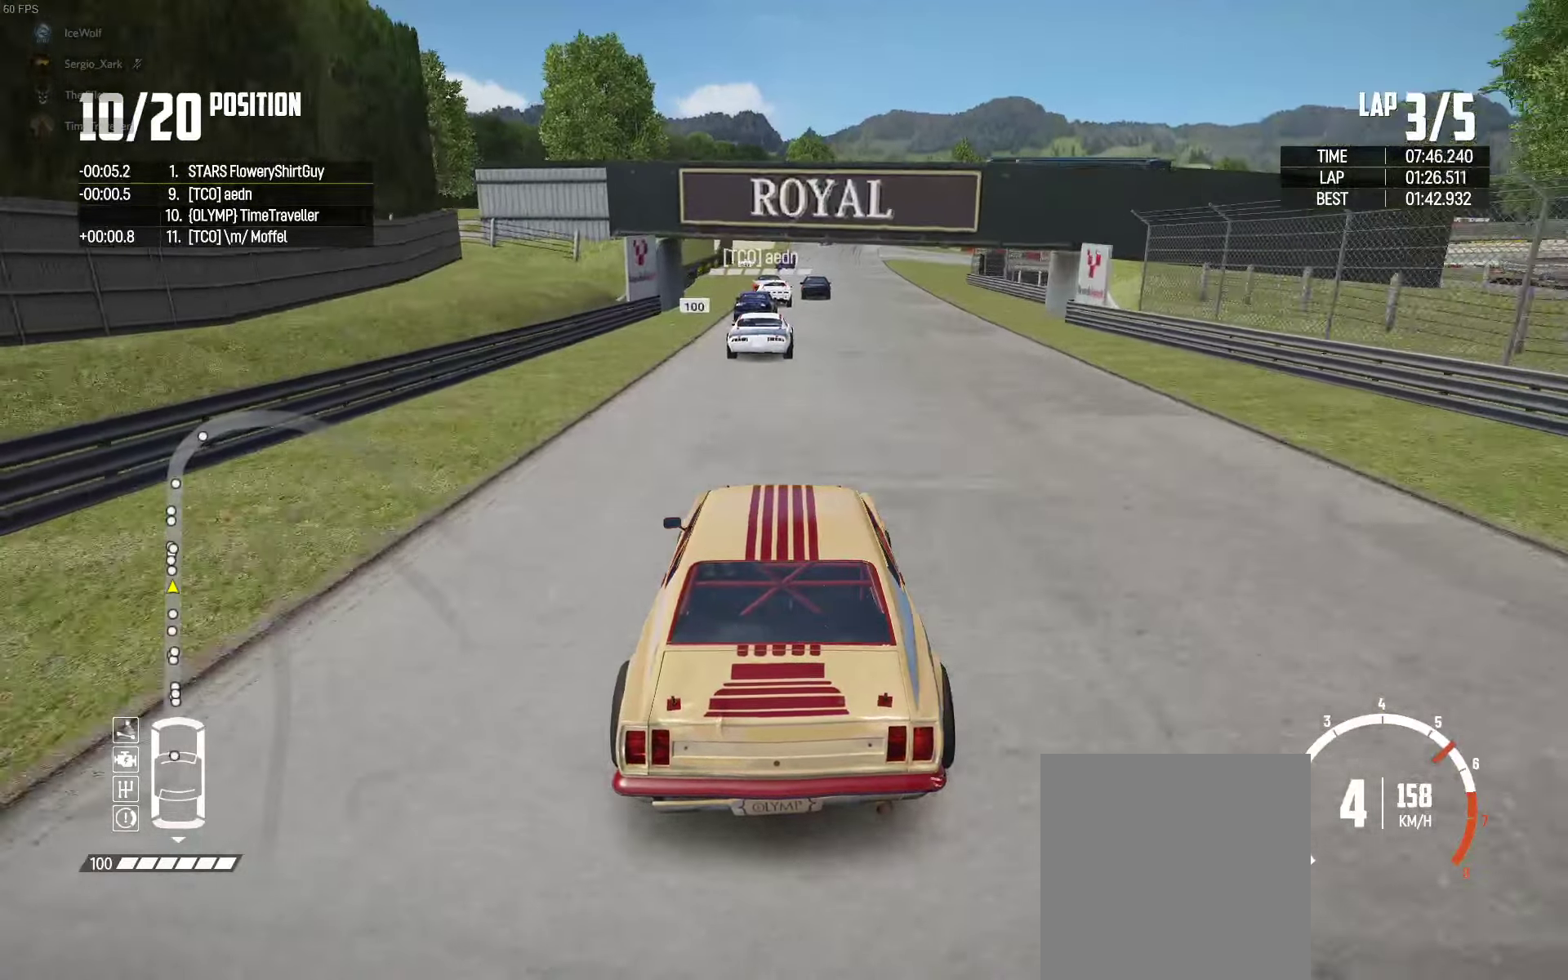
{"buttons": ["R2"], "left_stick": "center", "right_stick": "center", "events": []}
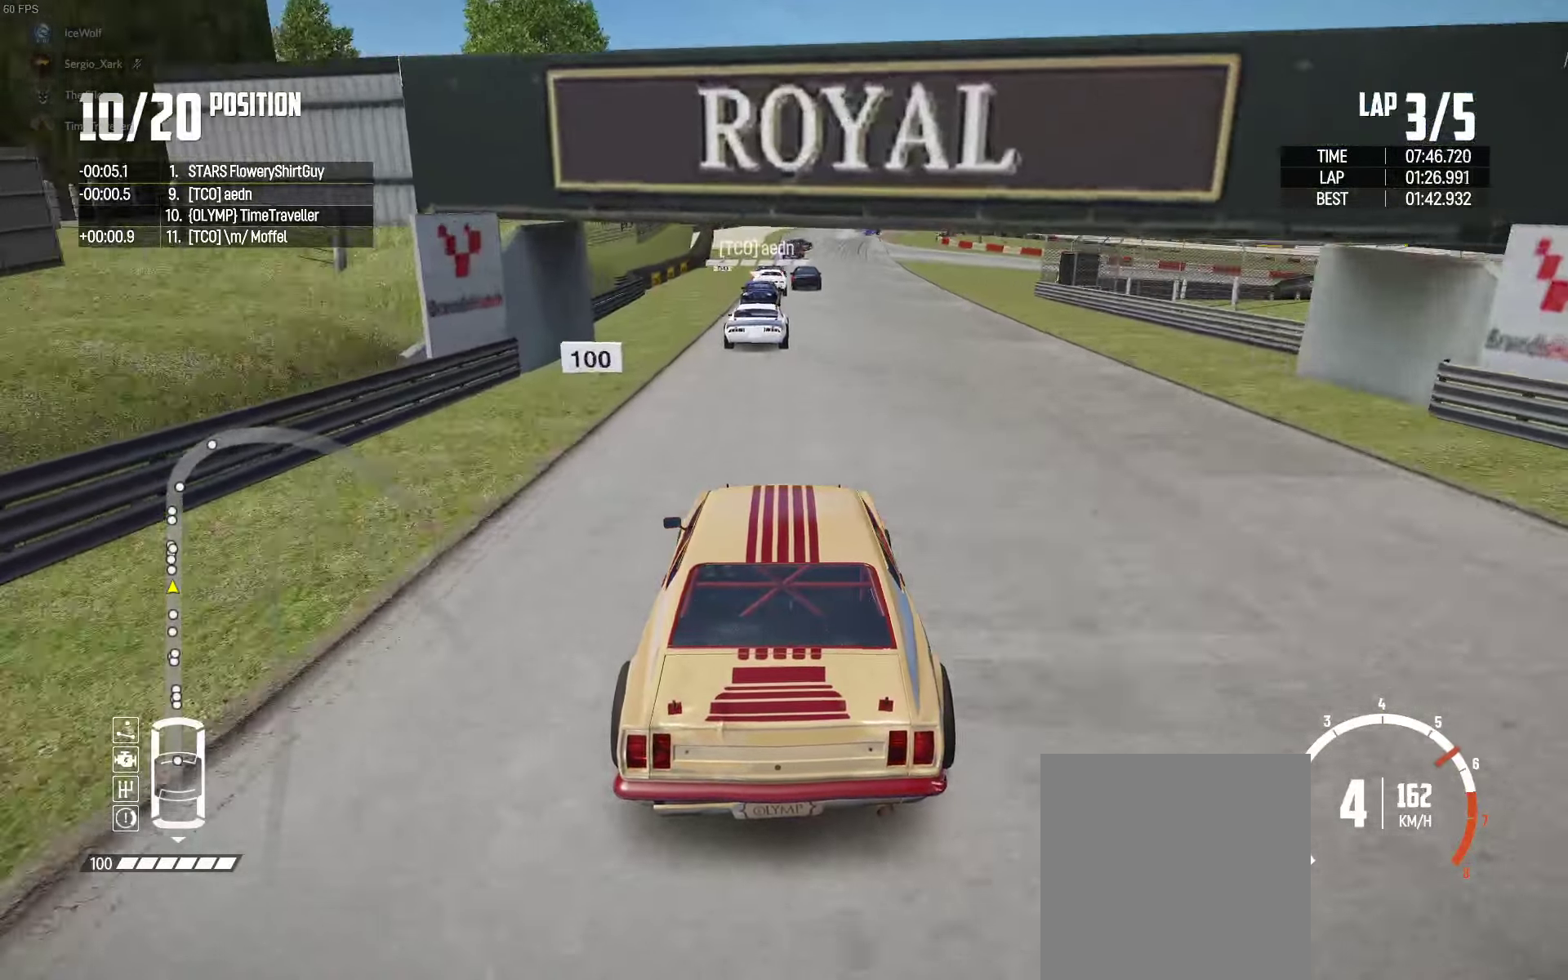
{"buttons": ["R2"], "left_stick": "center", "right_stick": "center", "events": []}
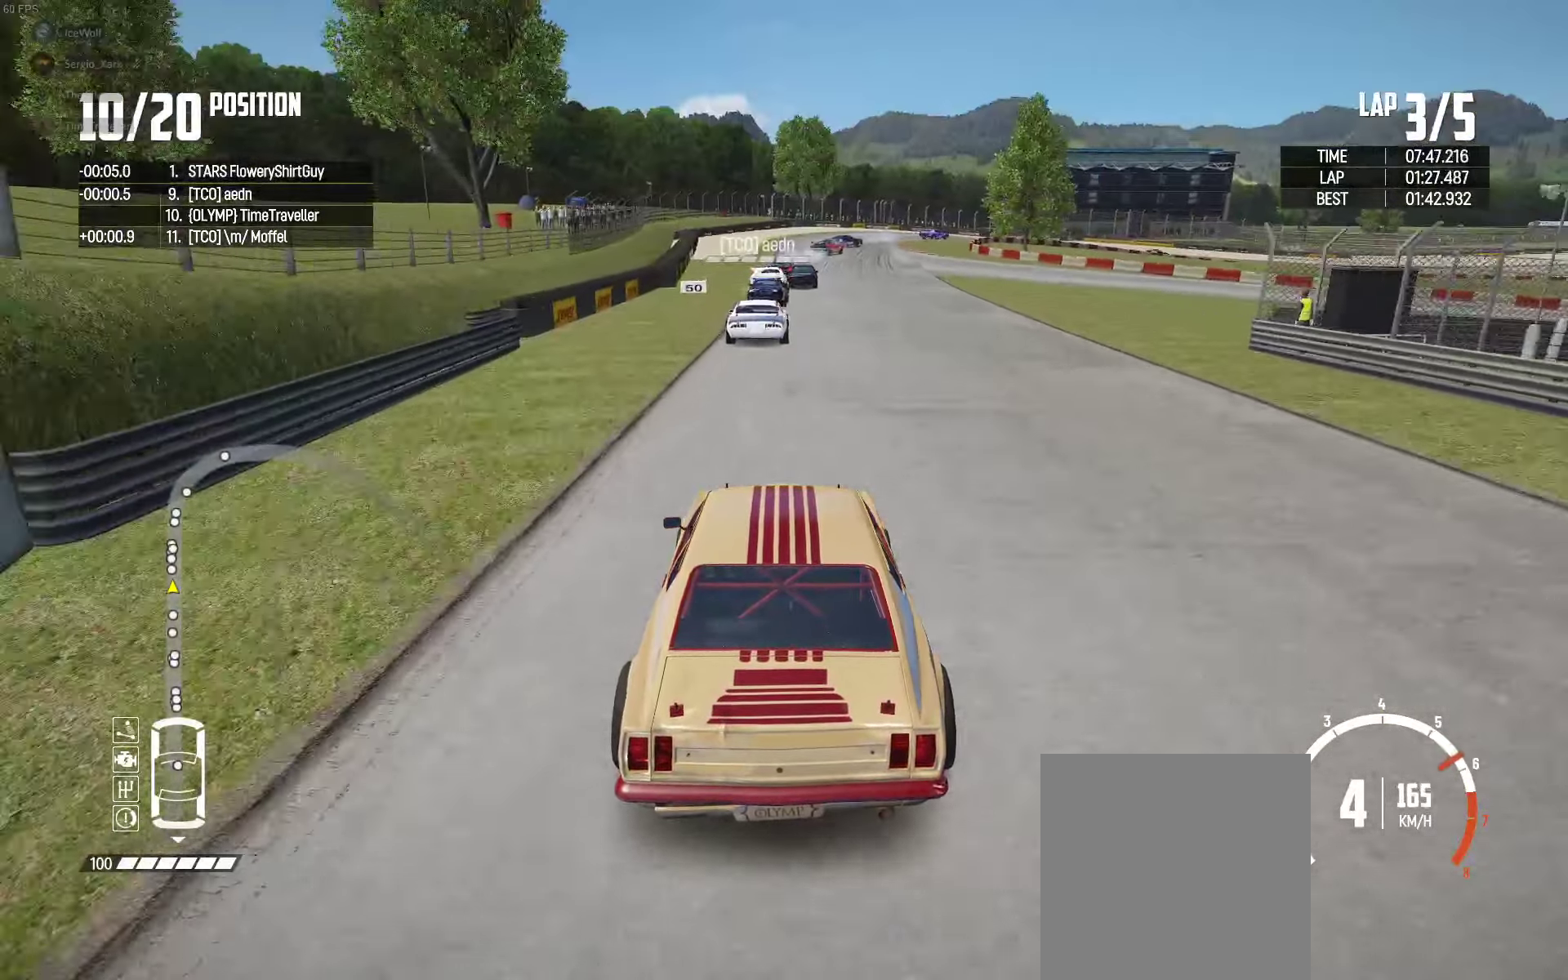
{"buttons": [], "left_stick": "center", "right_stick": "center", "events": [[500, "R2", "up"]]}
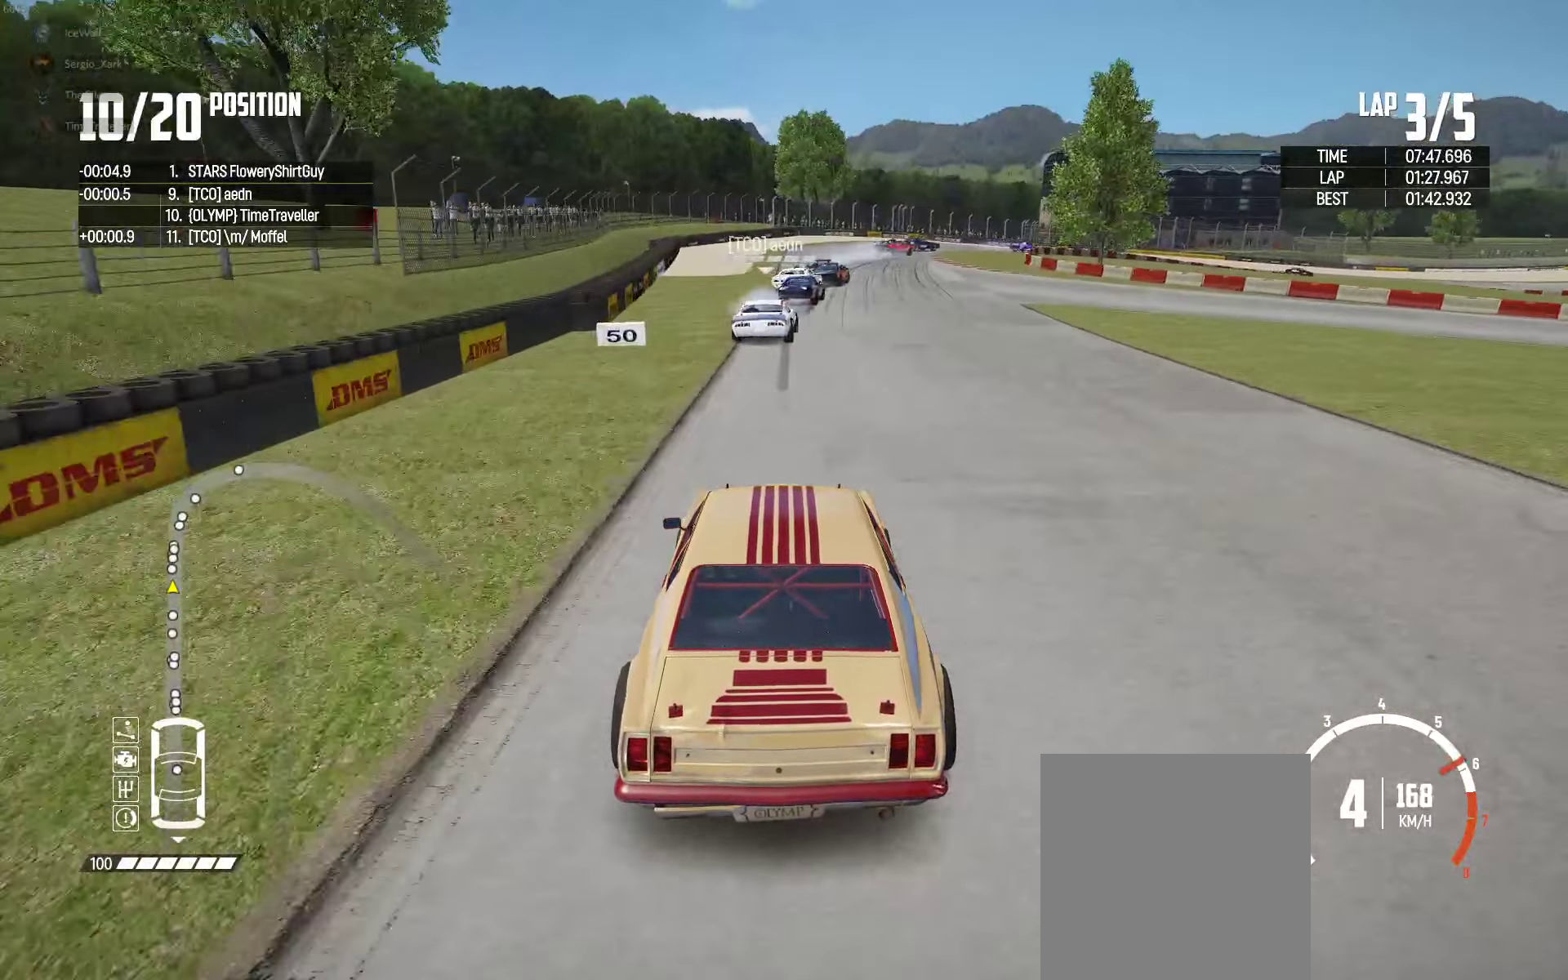
{"buttons": [], "left_stick": "up-right", "right_stick": "down", "events": [[200, "left_stick", "right"], [417, "left_stick", "up-right"], [417, "right_stick", "down"]]}
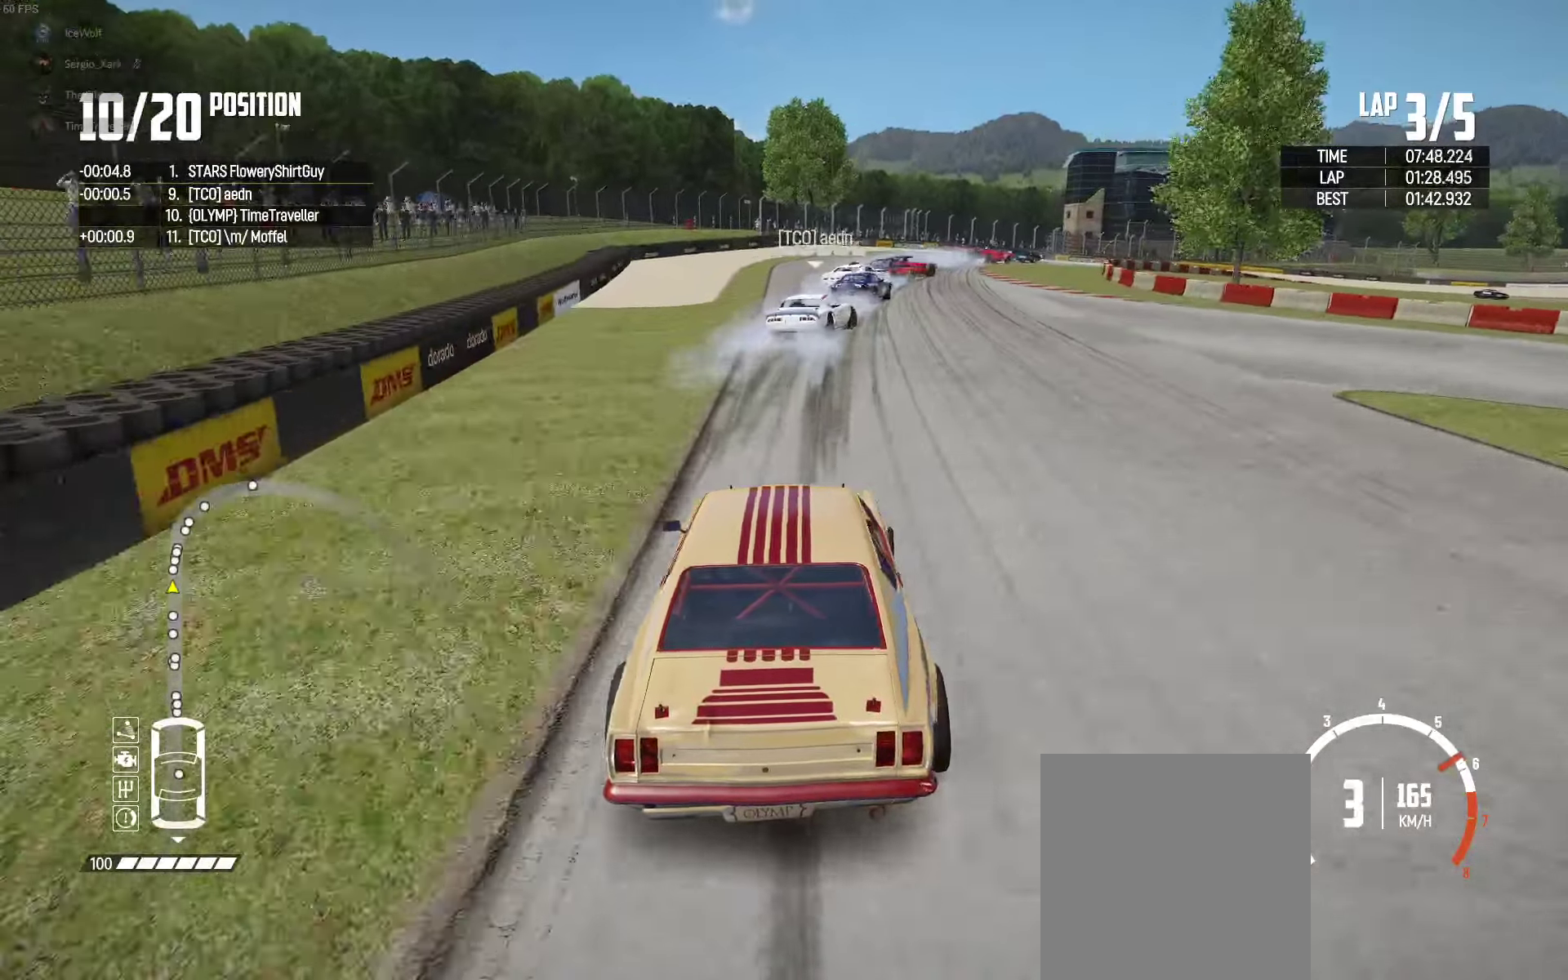
{"buttons": [], "left_stick": "up-right", "right_stick": "center", "events": [[50, "right_stick", "center"]]}
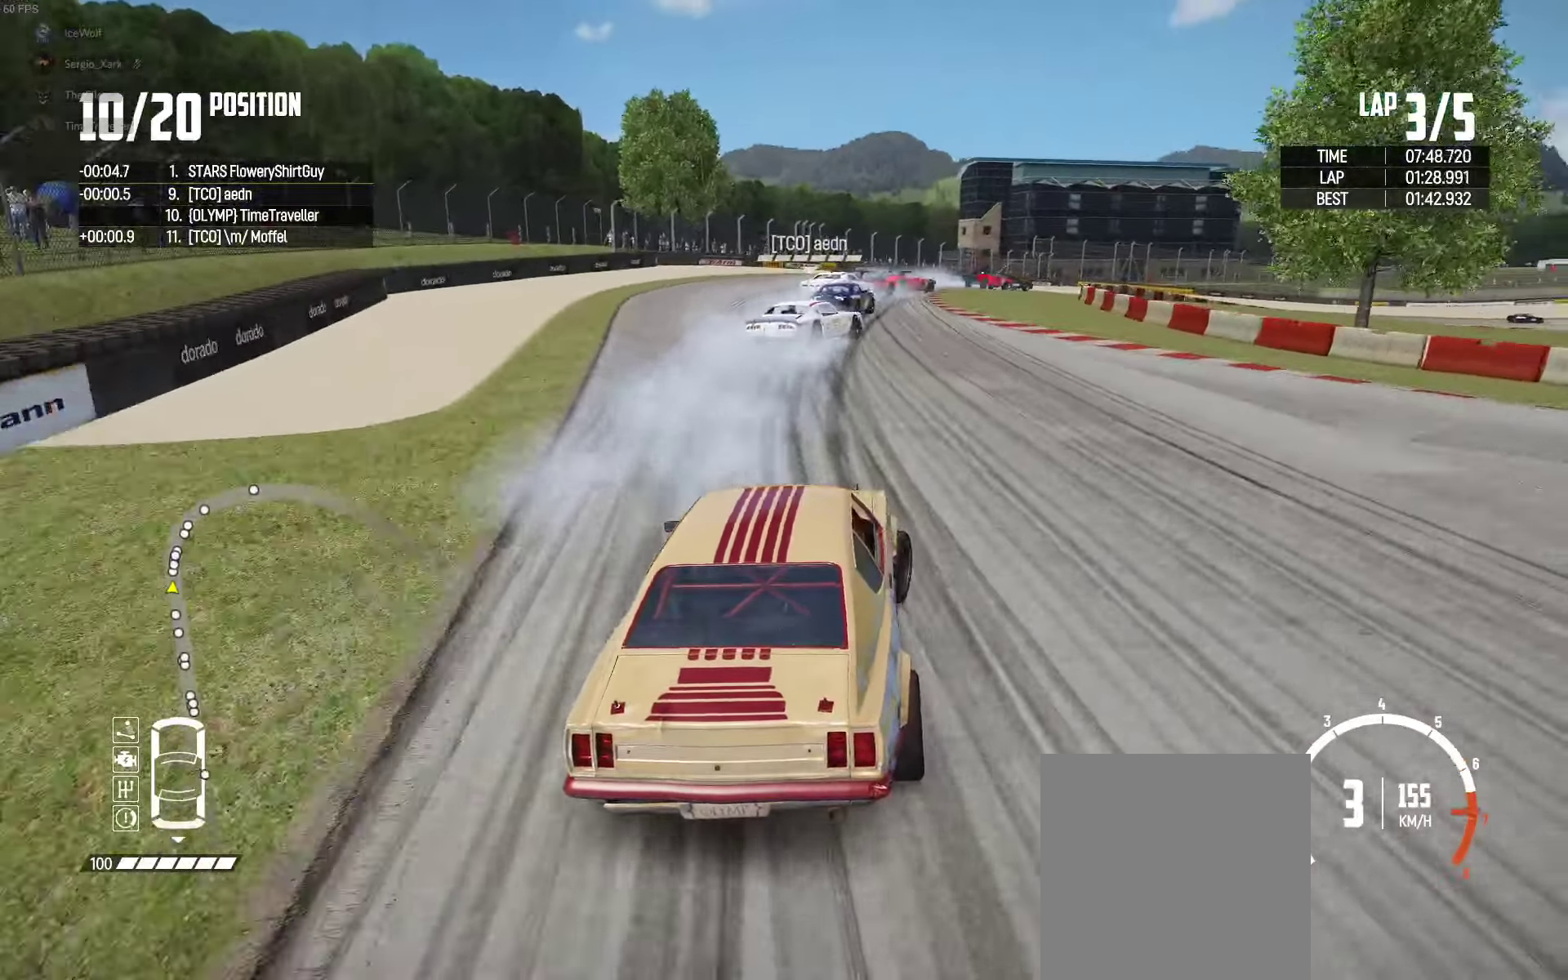
{"buttons": [], "left_stick": "up-right", "right_stick": "center", "events": []}
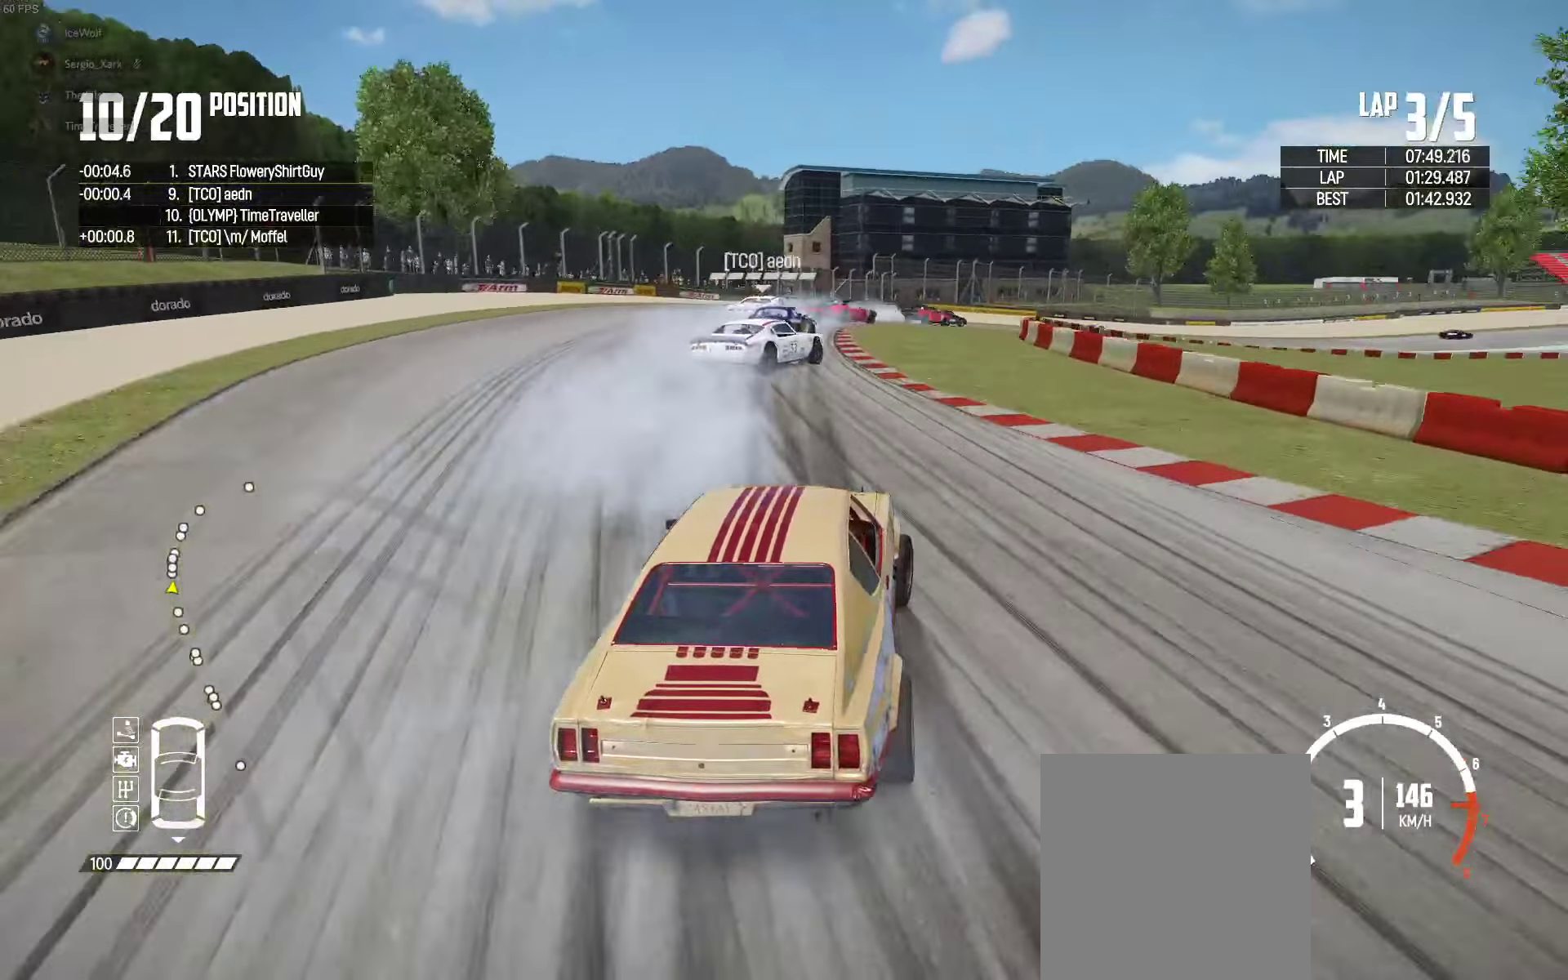
{"buttons": [], "left_stick": "up-right", "right_stick": "center", "events": []}
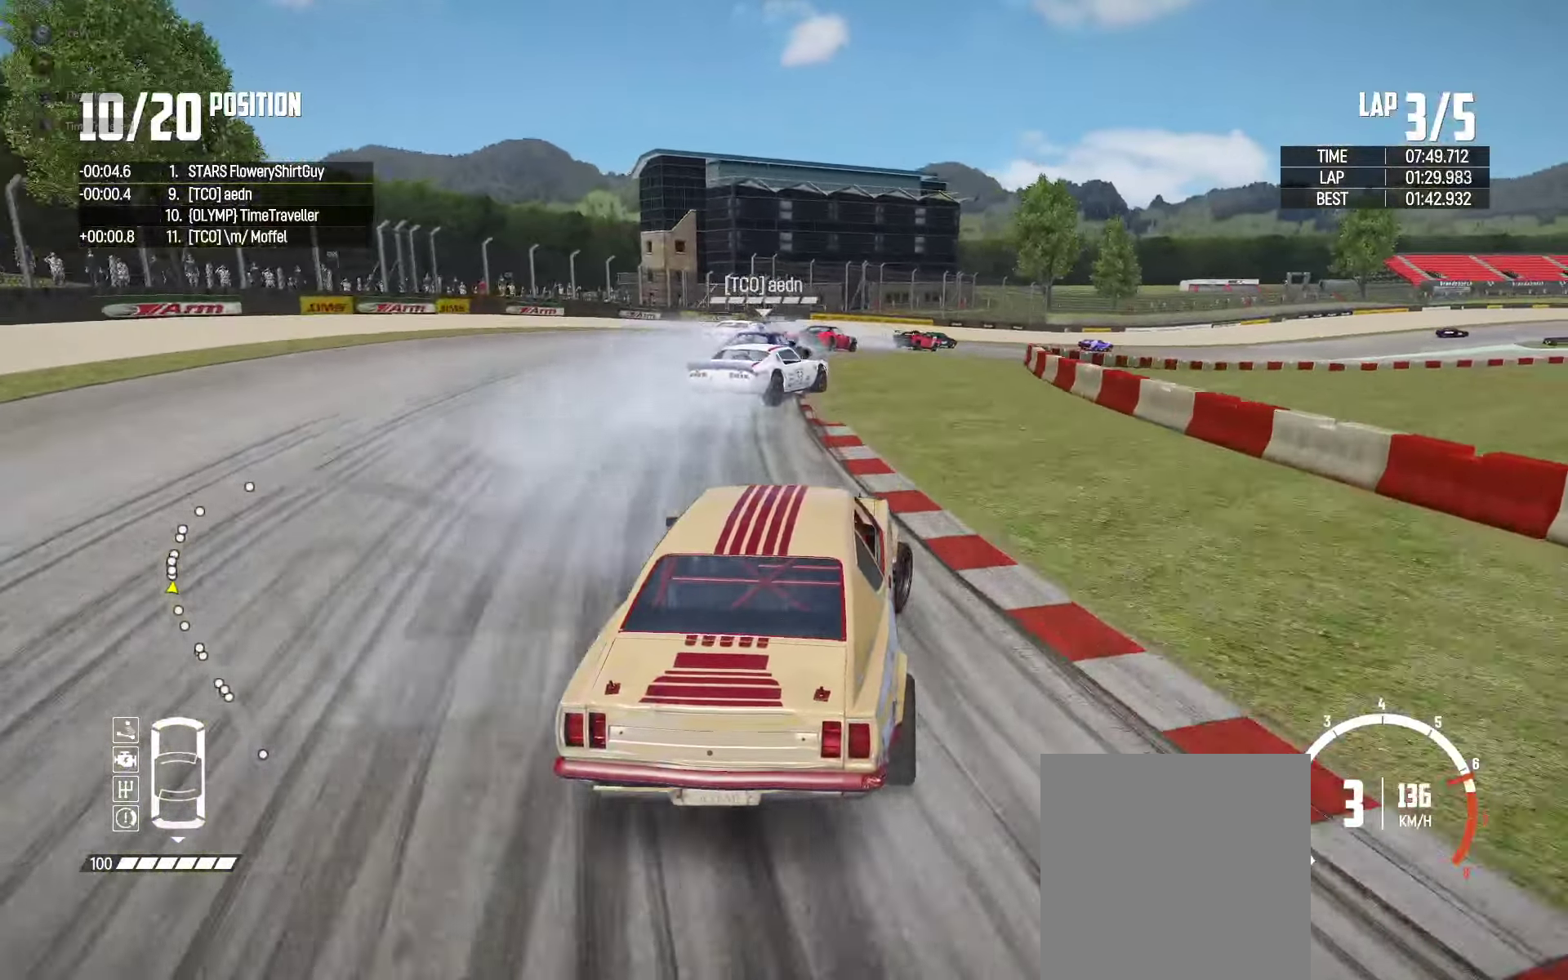
{"buttons": [], "left_stick": "up-right", "right_stick": "center", "events": []}
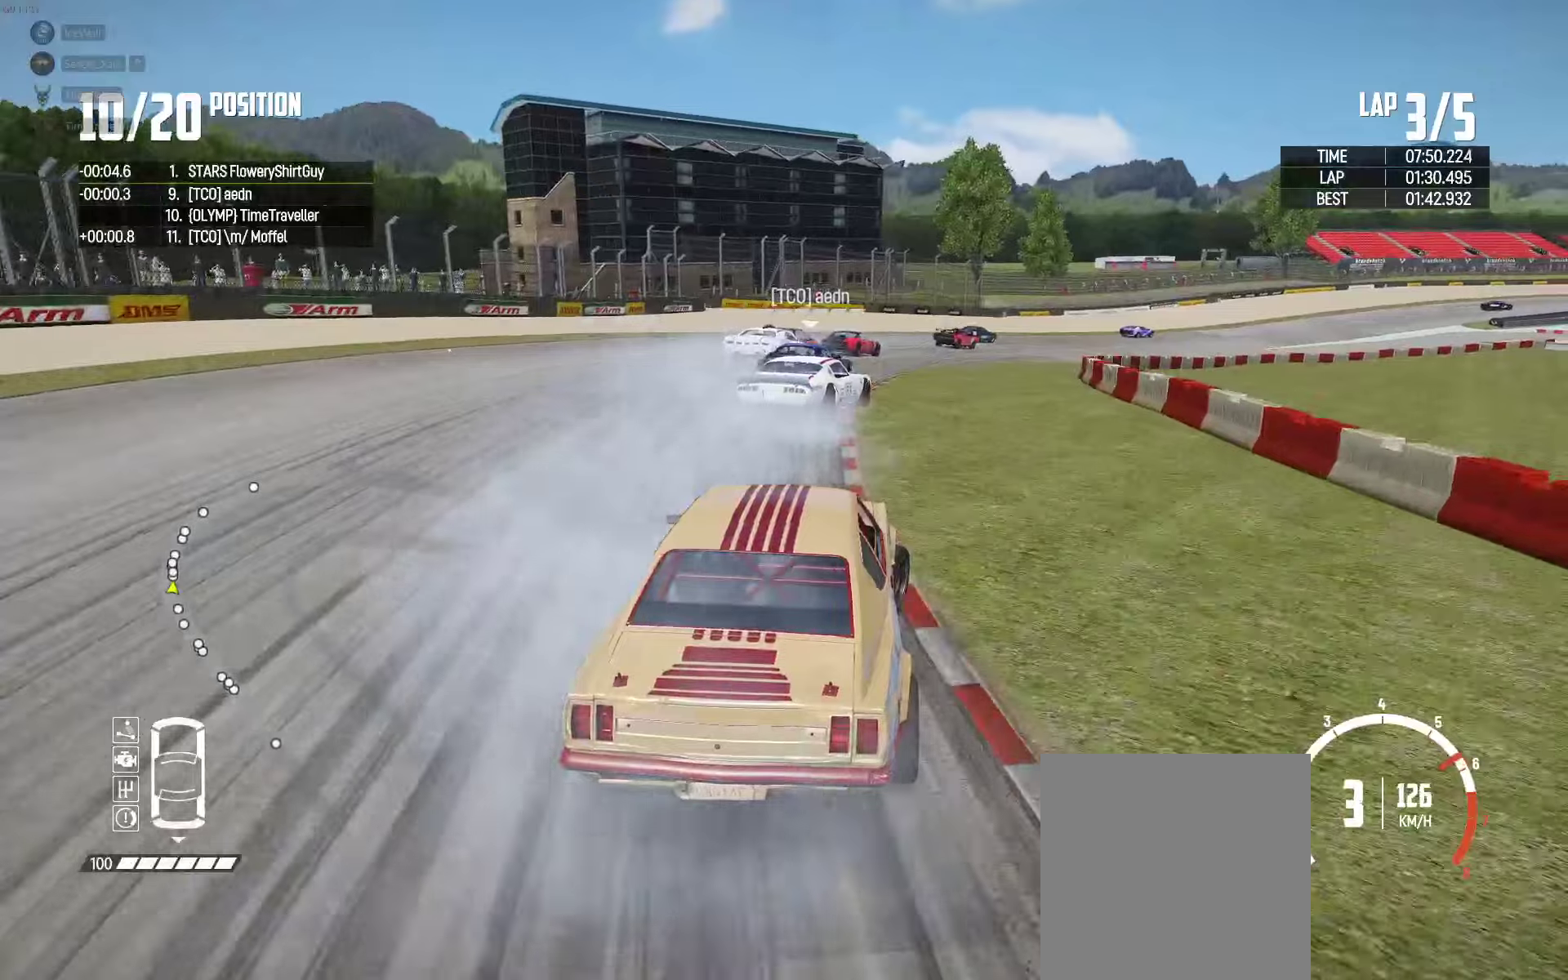
{"buttons": ["R2"], "left_stick": "up-right", "right_stick": "center", "events": [[84, "R2", "down"]]}
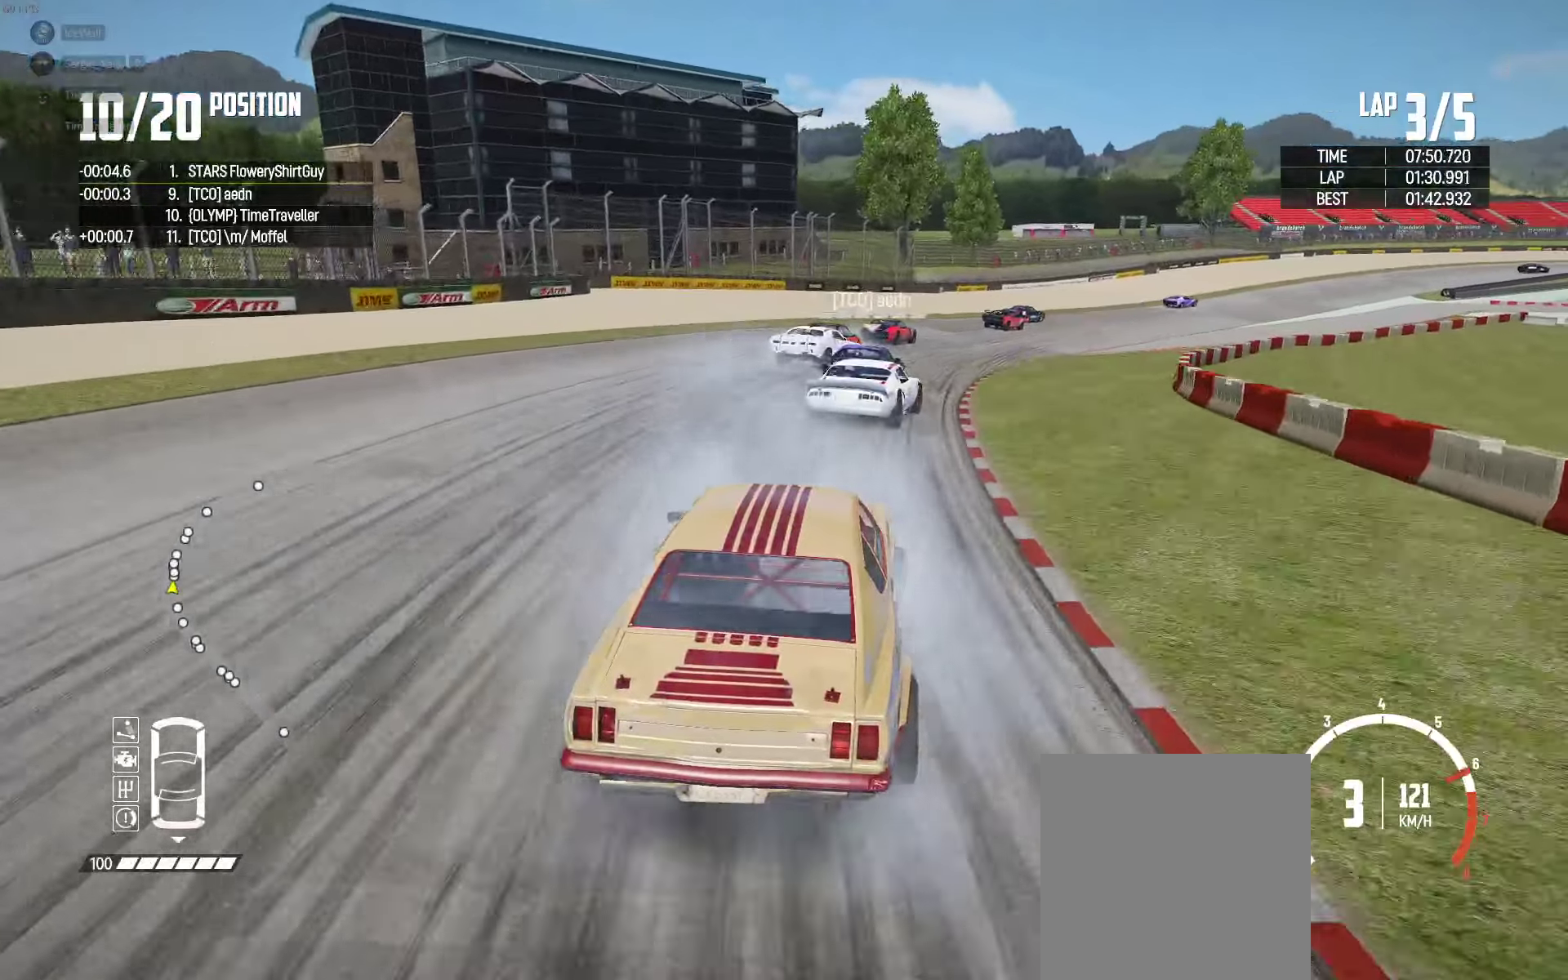
{"buttons": ["R2"], "left_stick": "center", "right_stick": "center", "events": [[34, "left_stick", "center"], [267, "left_stick", "right"], [384, "left_stick", "center"]]}
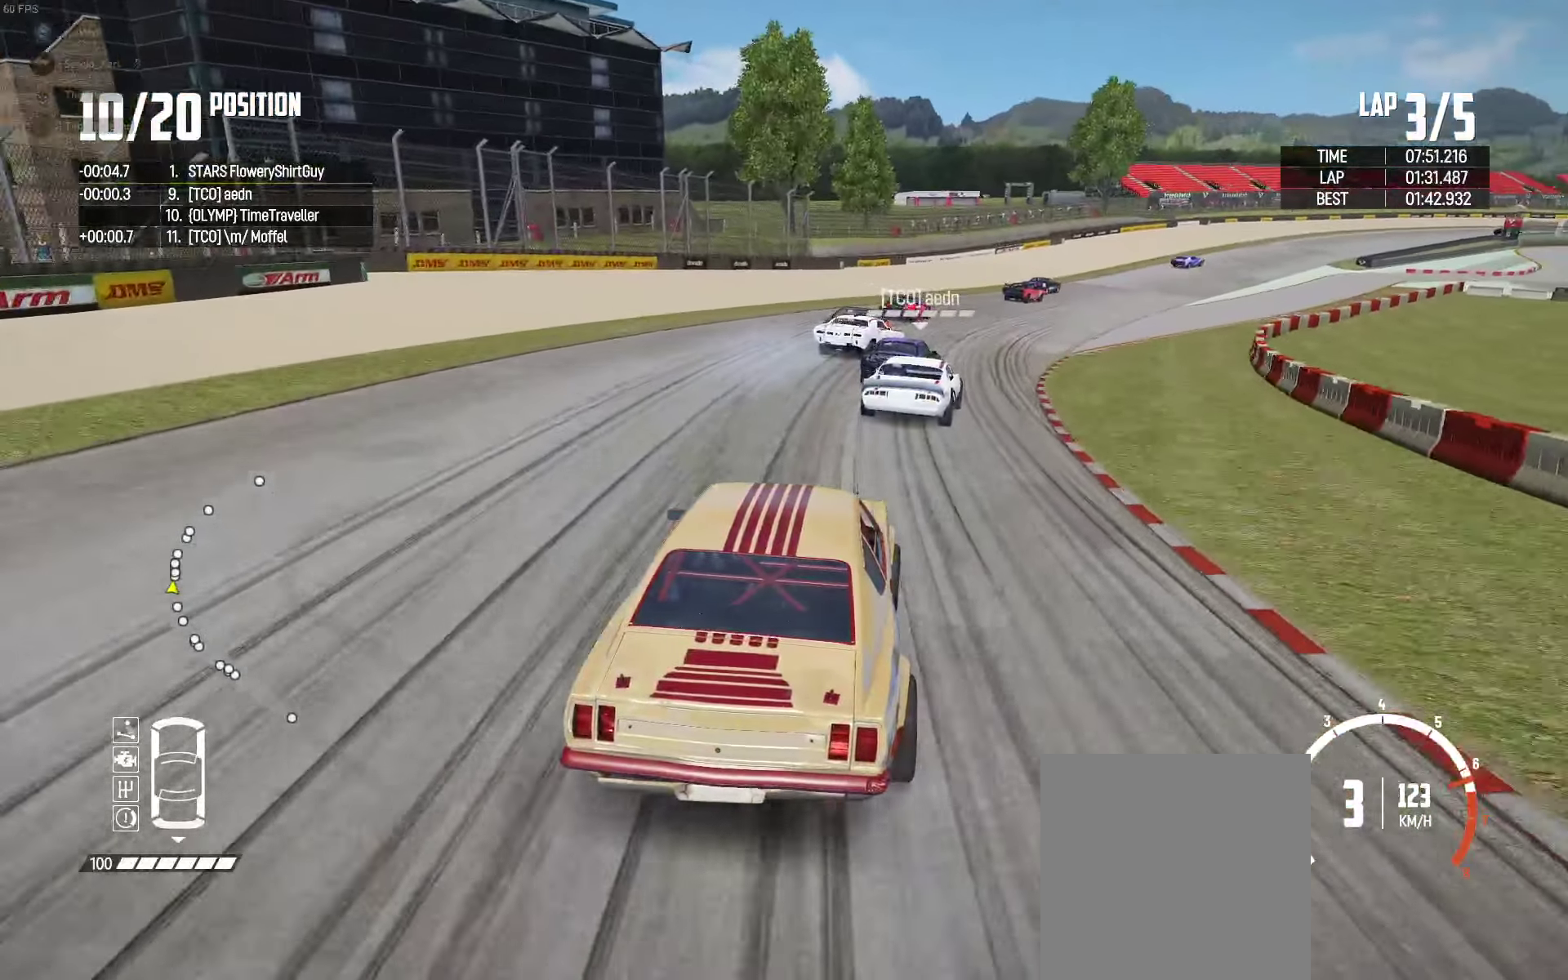
{"buttons": ["R2"], "left_stick": "center", "right_stick": "center", "events": [[17, "left_stick", "right"], [134, "left_stick", "center"], [234, "left_stick", "right"], [467, "left_stick", "center"]]}
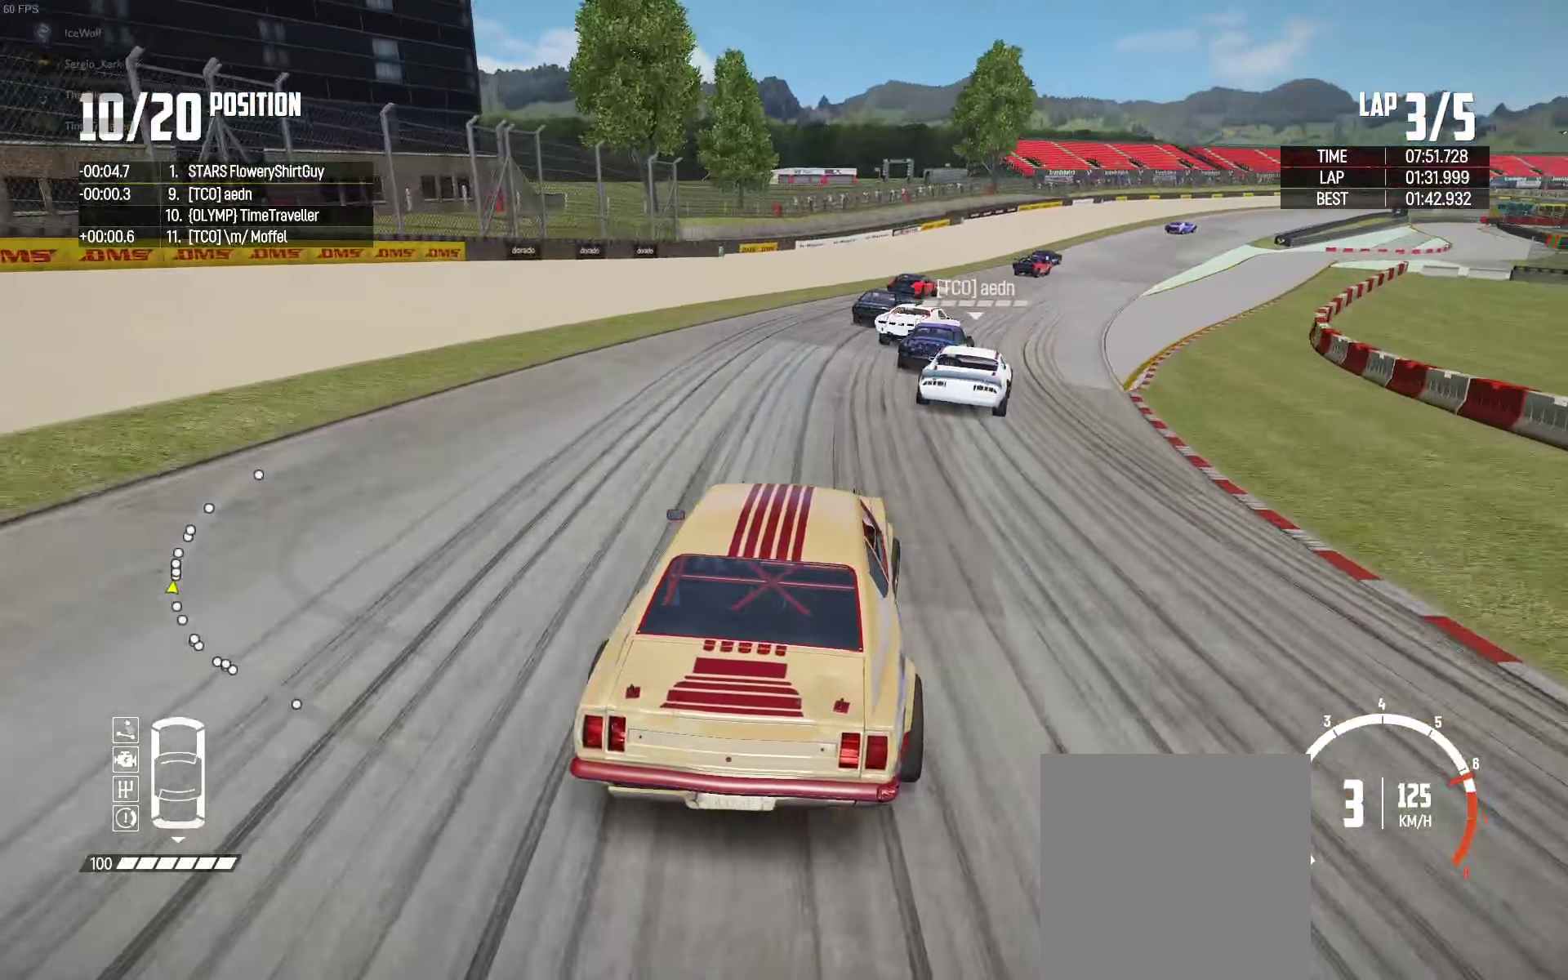
{"buttons": ["R2"], "left_stick": "up-right", "right_stick": "center", "events": [[84, "left_stick", "right"], [384, "left_stick", "up-right"]]}
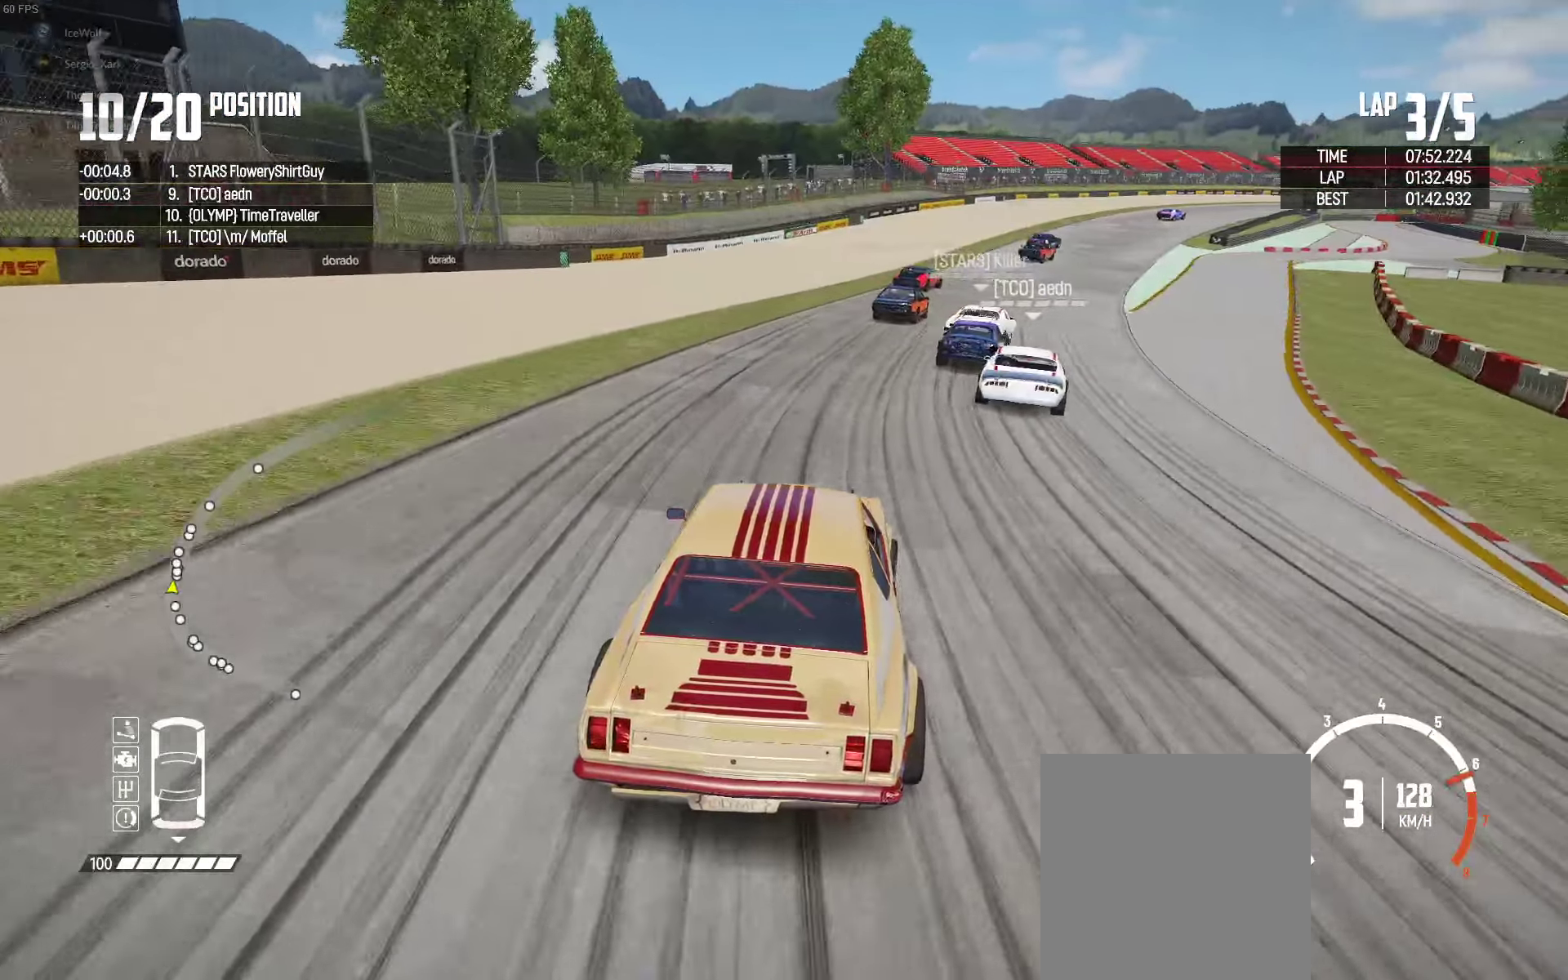
{"buttons": ["R2"], "left_stick": "right", "right_stick": "center", "events": [[184, "left_stick", "center"], [367, "left_stick", "right"]]}
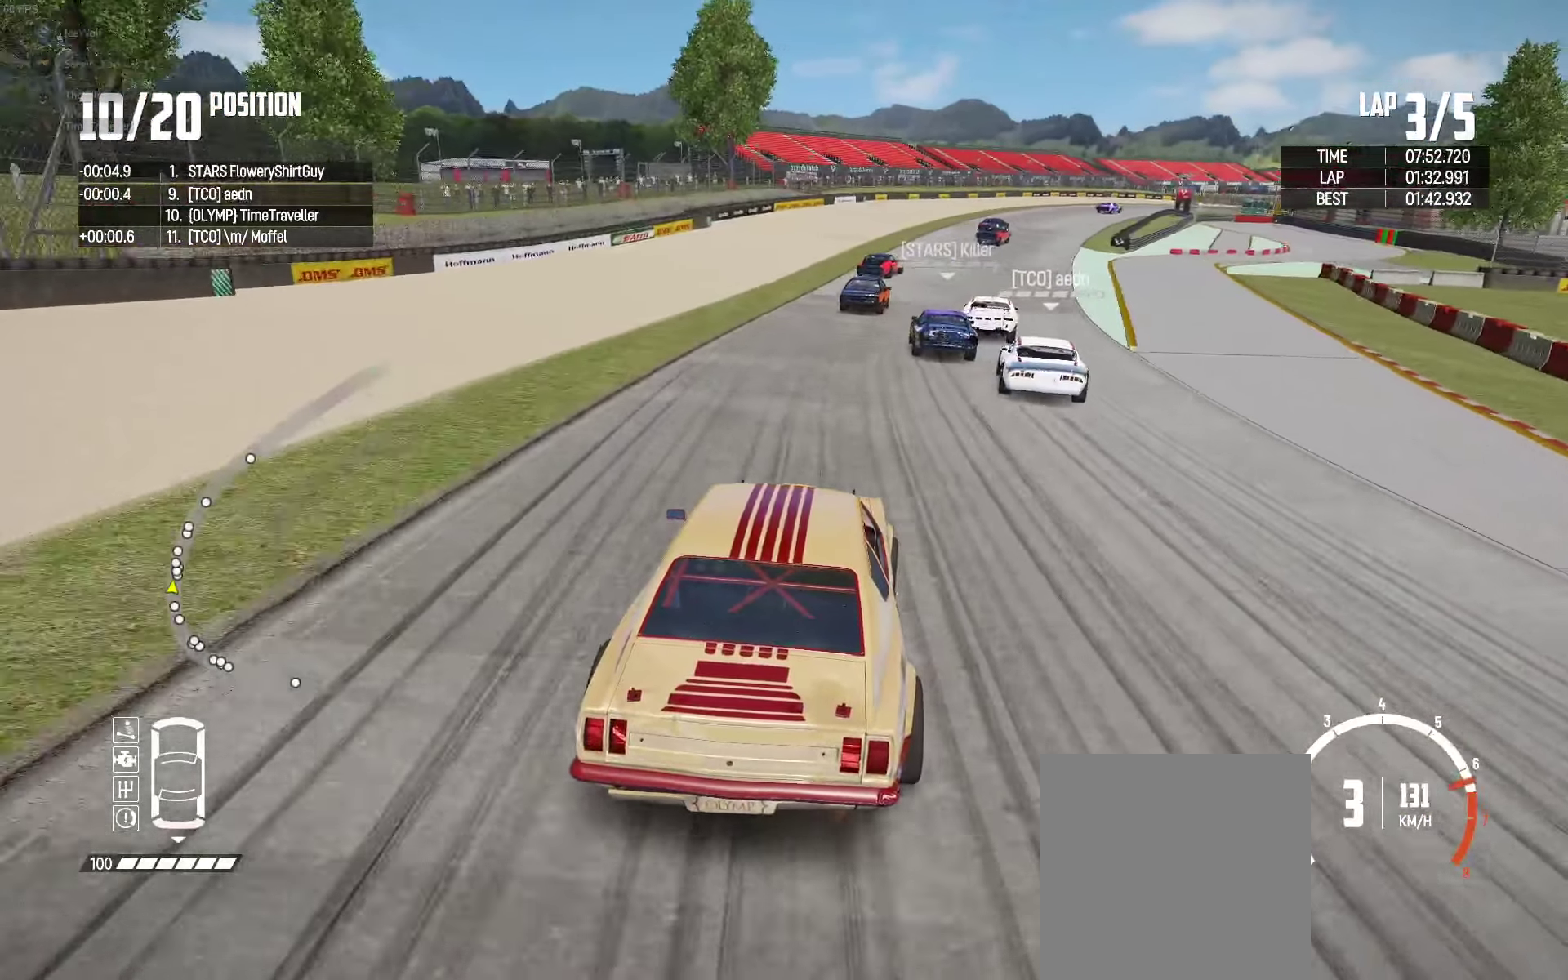
{"buttons": ["R2"], "left_stick": "center", "right_stick": "center", "events": [[17, "left_stick", "center"], [167, "left_stick", "right"], [417, "left_stick", "center"]]}
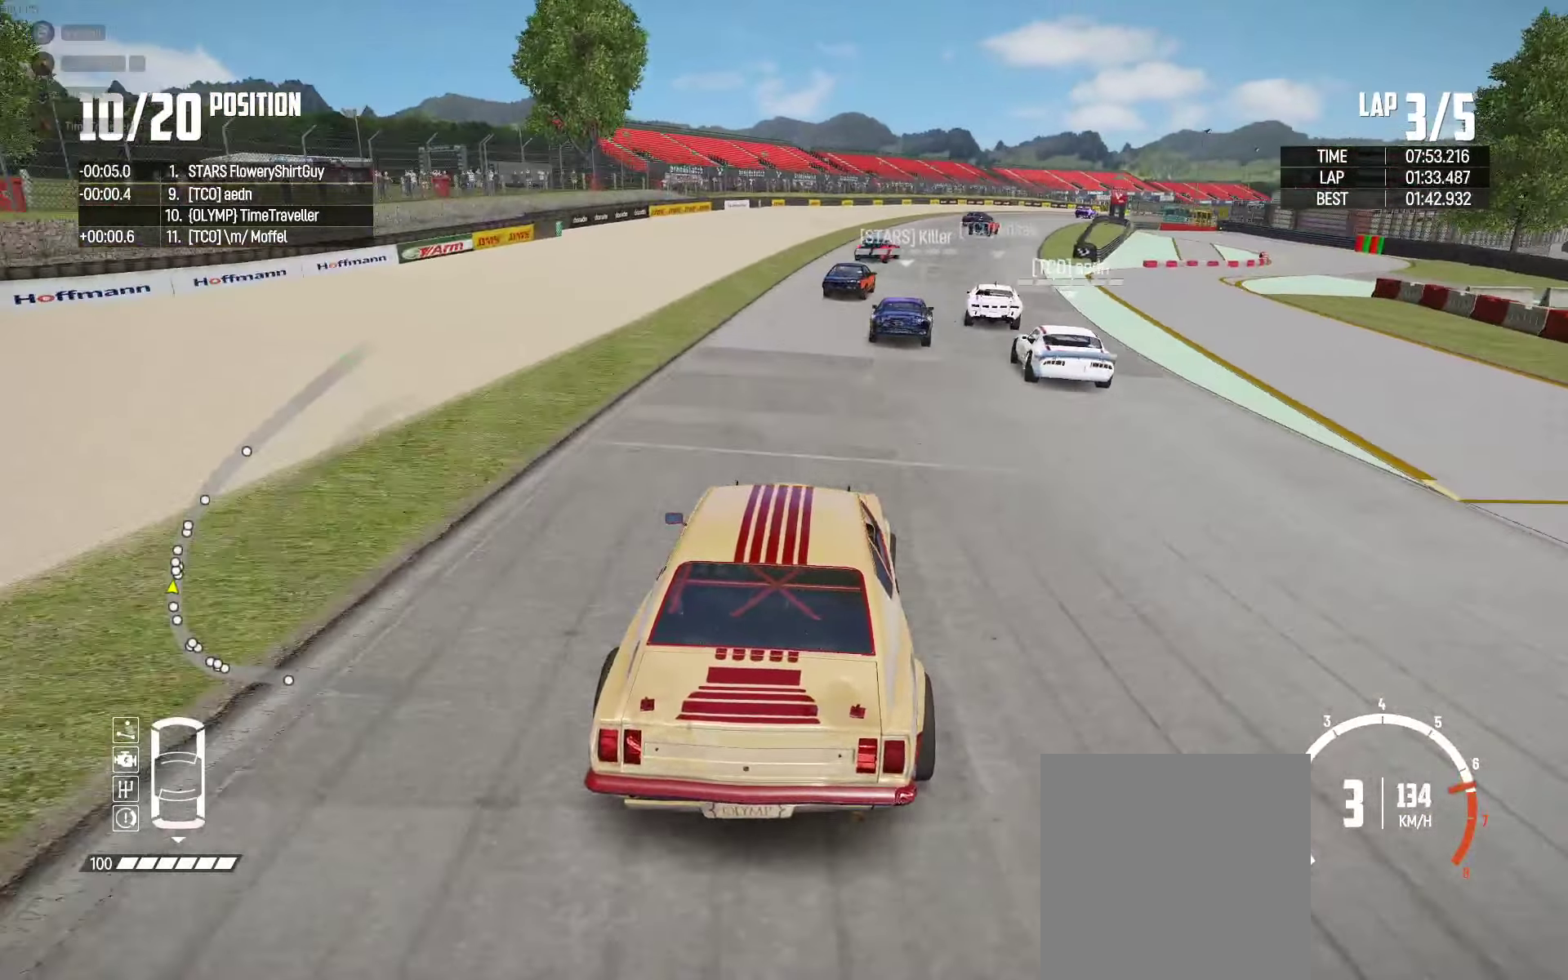
{"buttons": ["R2"], "left_stick": "right", "right_stick": "center", "events": [[100, "left_stick", "right"], [284, "left_stick", "center"], [384, "left_stick", "right"]]}
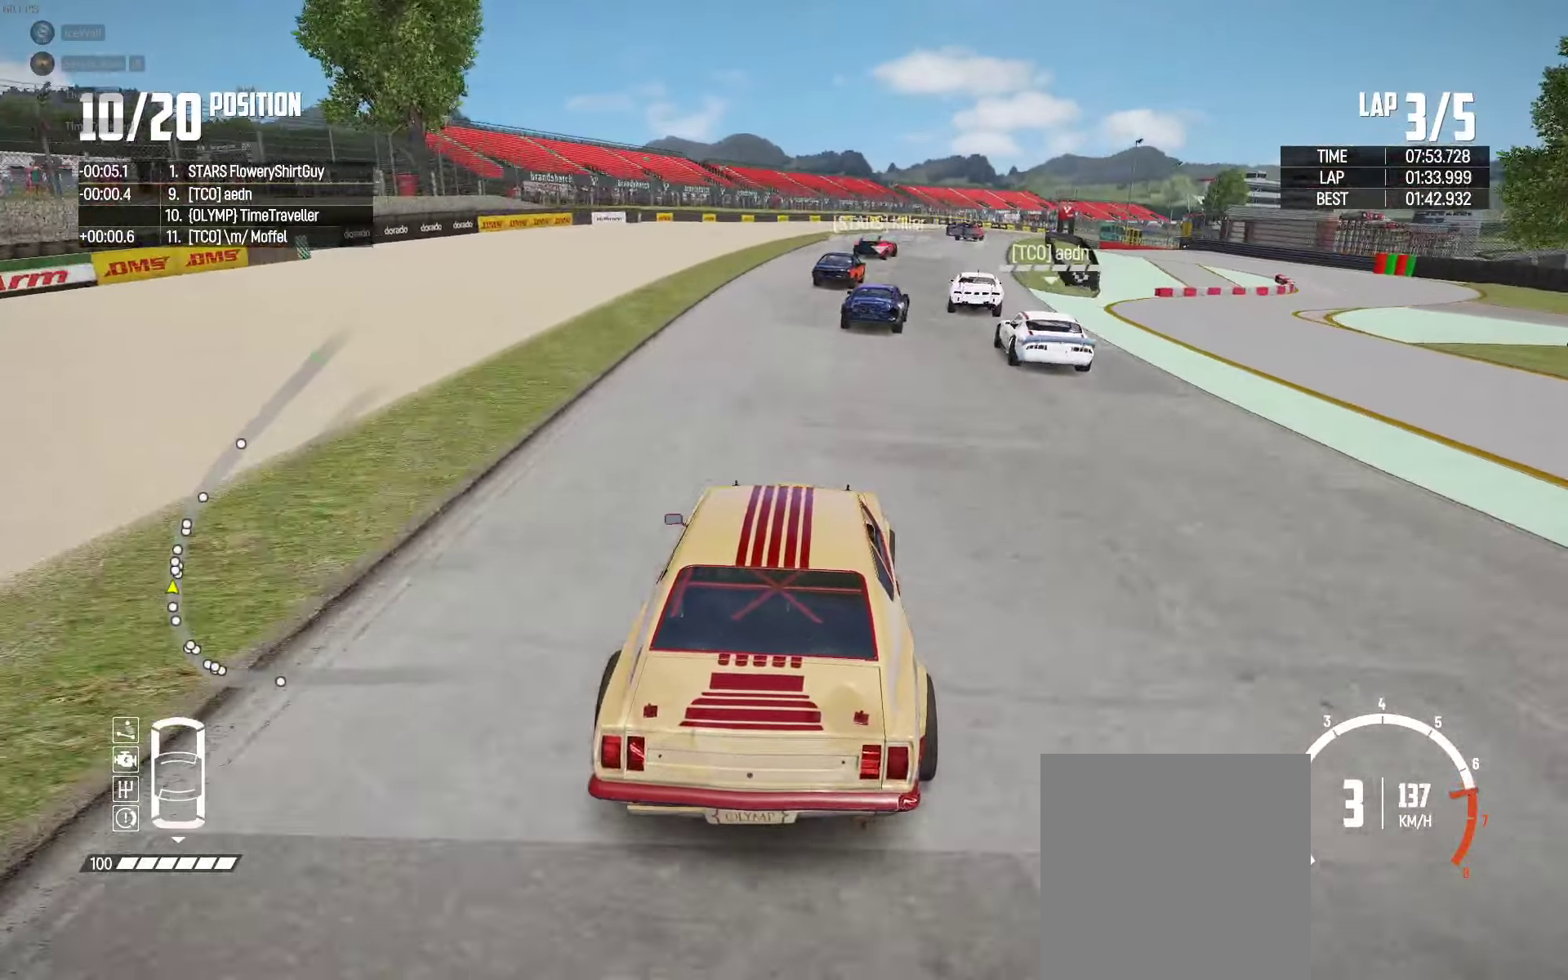
{"buttons": ["R2"], "left_stick": "right", "right_stick": "center", "events": [[67, "left_stick", "center"], [200, "left_stick", "right"], [250, "right_stick", "up-right"], [317, "left_stick", "center"], [350, "right_stick", "center"], [434, "left_stick", "right"]]}
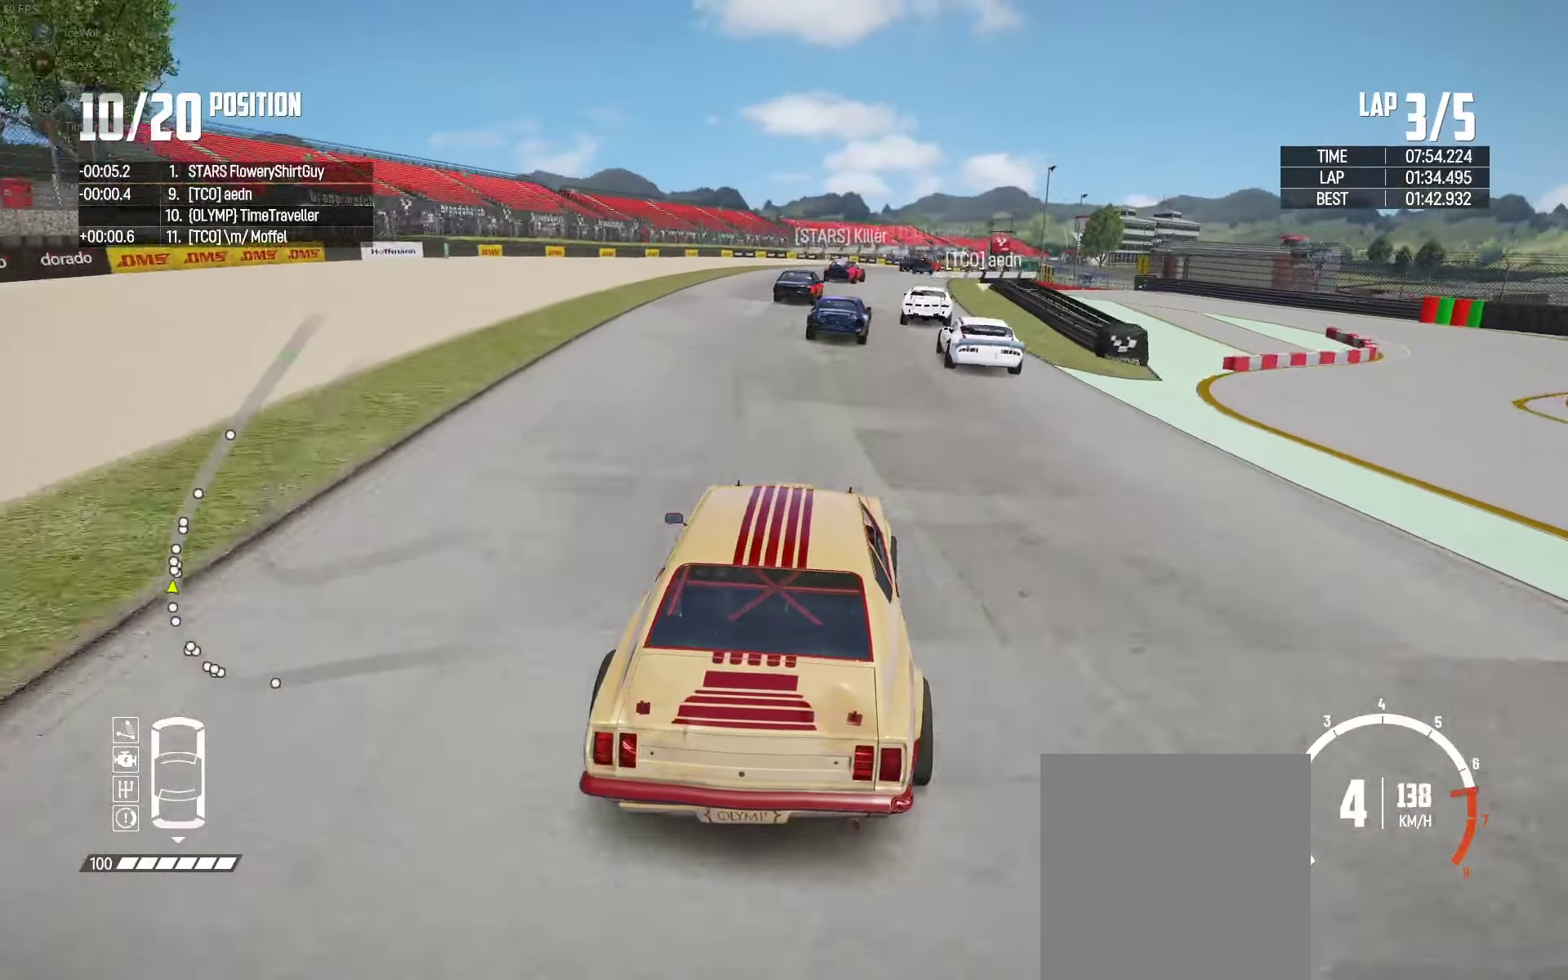
{"buttons": ["R2"], "left_stick": "center", "right_stick": "center", "events": [[67, "left_stick", "center"], [300, "left_stick", "right"], [417, "left_stick", "center"]]}
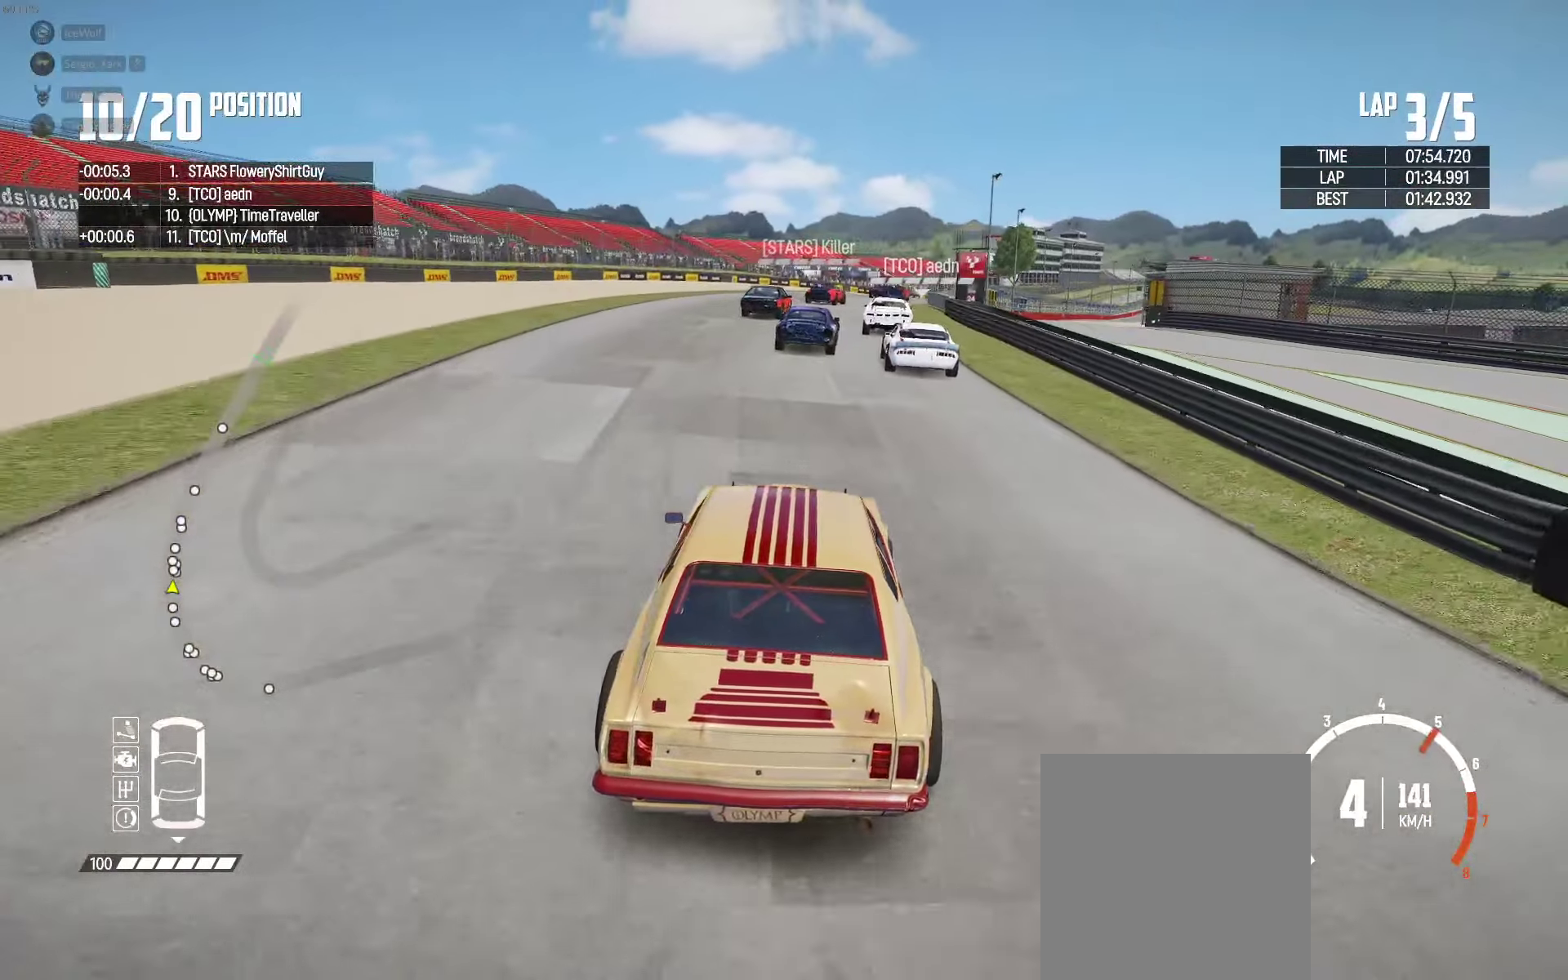
{"buttons": ["R2"], "left_stick": "right", "right_stick": "center", "events": [[150, "left_stick", "right"], [317, "left_stick", "center"], [434, "left_stick", "right"]]}
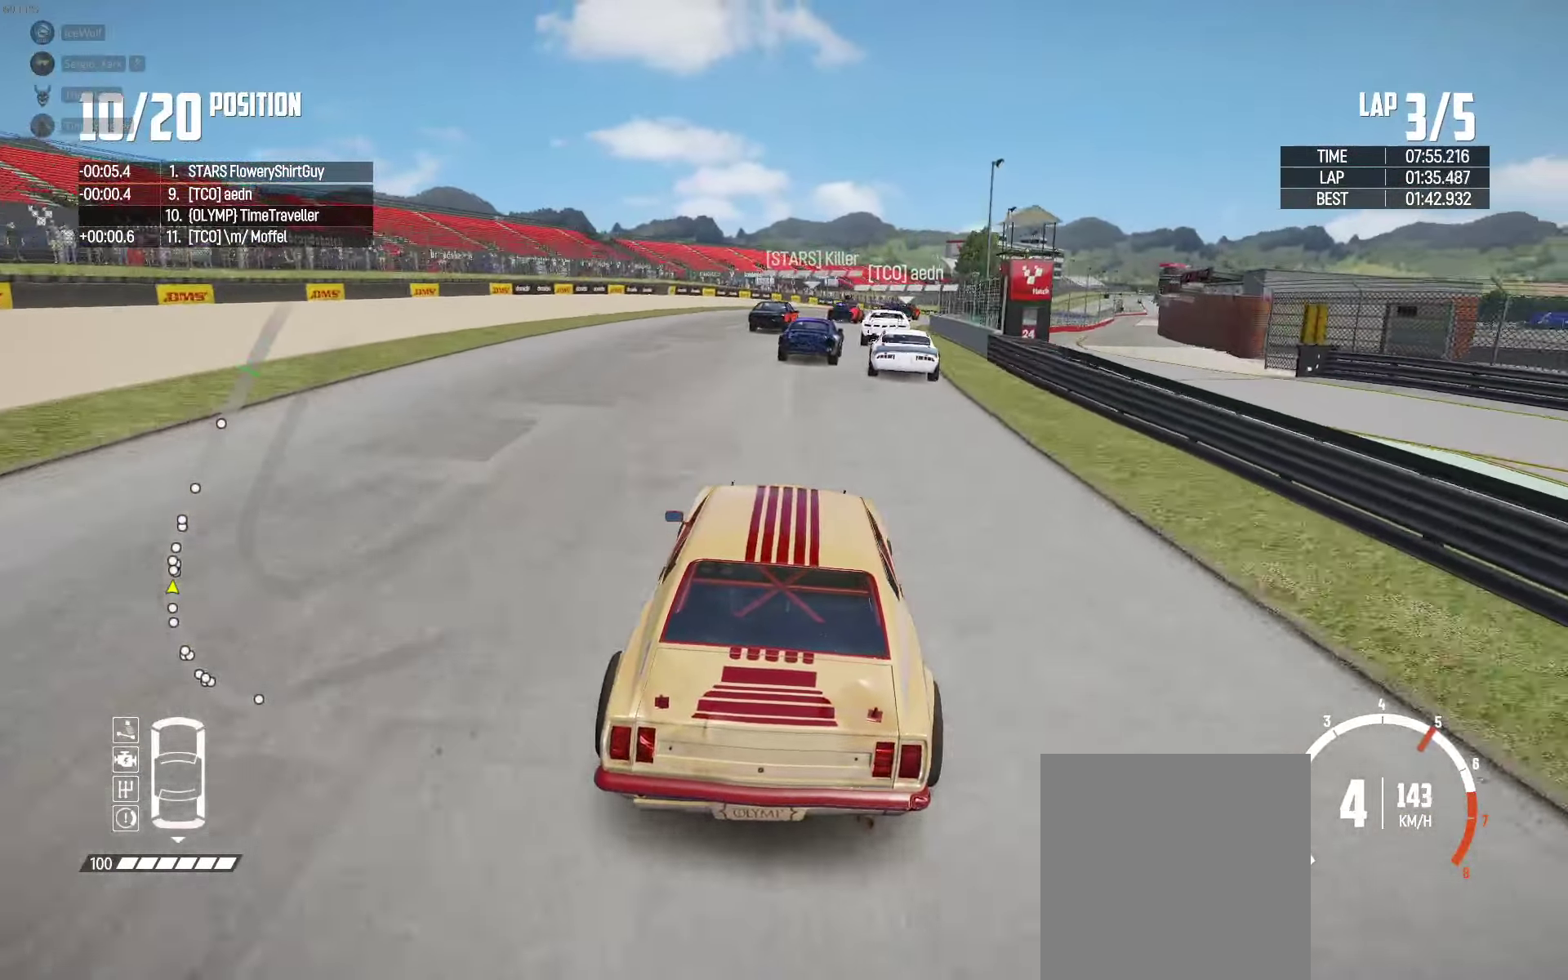
{"buttons": ["R2"], "left_stick": "center", "right_stick": "center", "events": [[116, "left_stick", "center"], [283, "left_stick", "right"], [416, "left_stick", "center"]]}
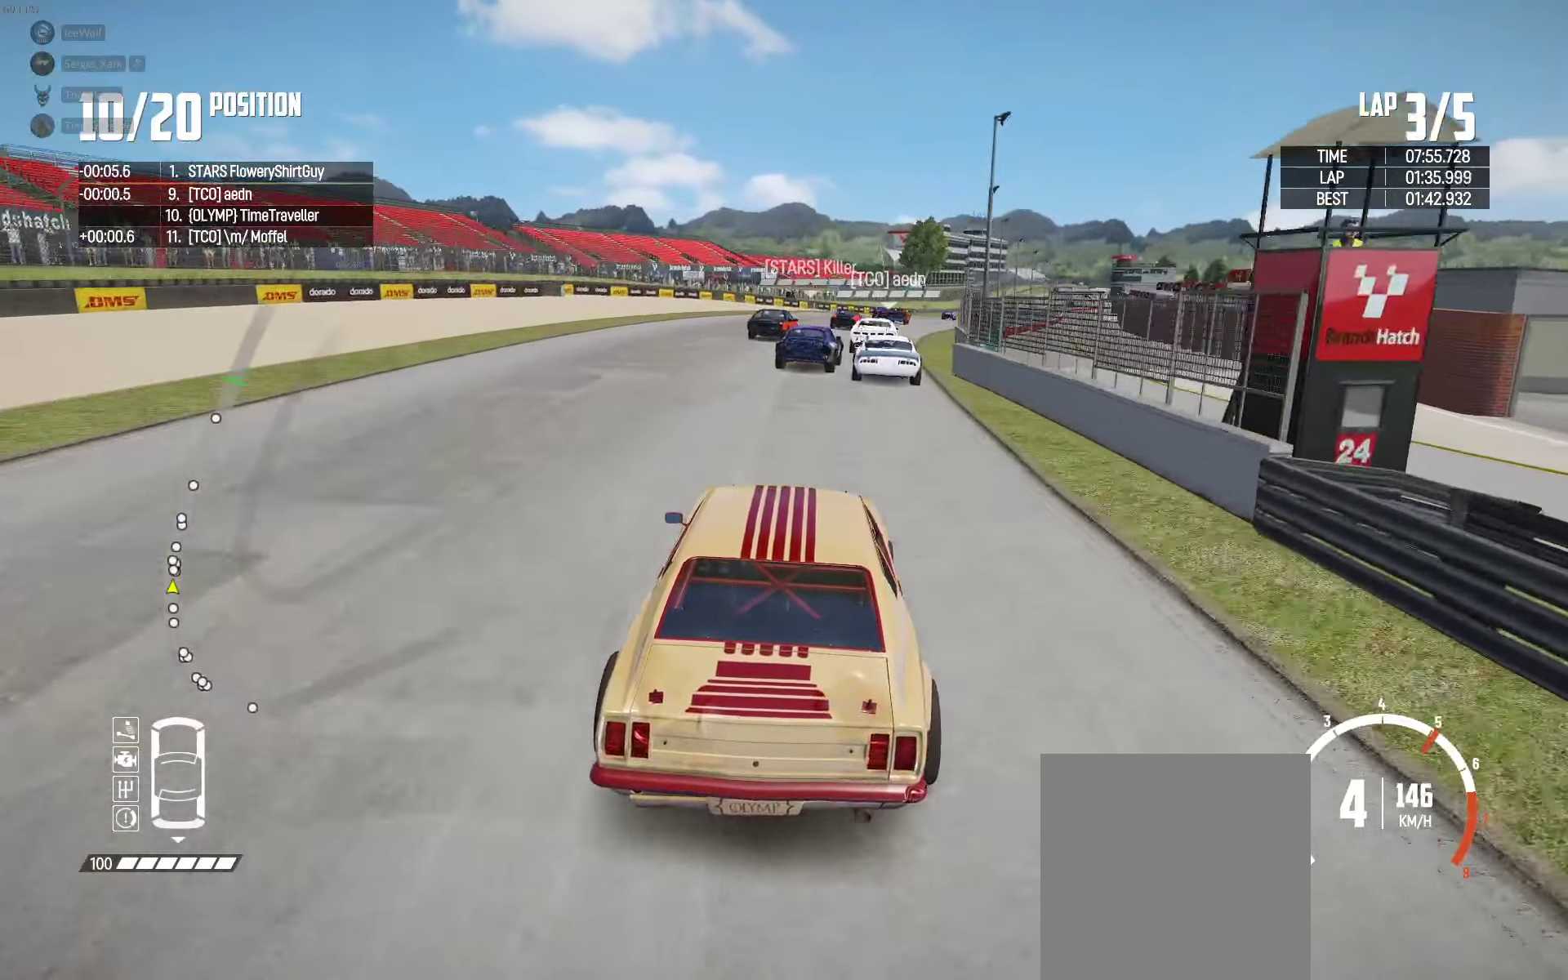
{"buttons": ["R2"], "left_stick": "right", "right_stick": "center", "events": [[116, "left_stick", "right"], [283, "left_stick", "center"], [416, "left_stick", "right"]]}
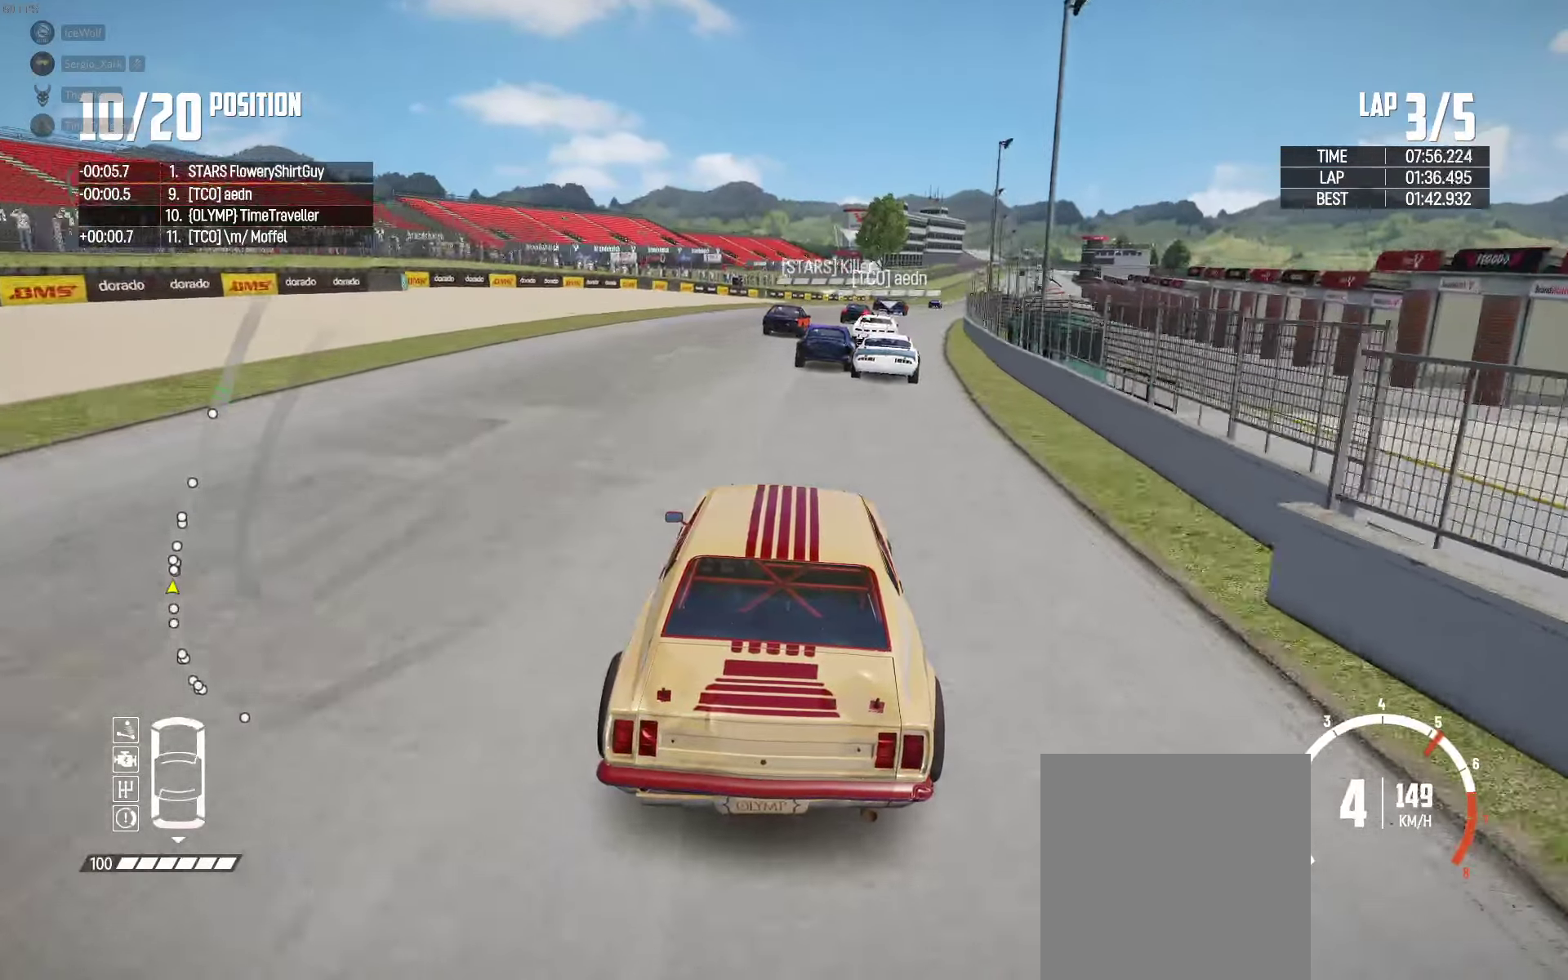
{"buttons": ["R2"], "left_stick": "center", "right_stick": "center", "events": [[116, "left_stick", "center"], [250, "left_stick", "right"], [383, "left_stick", "center"]]}
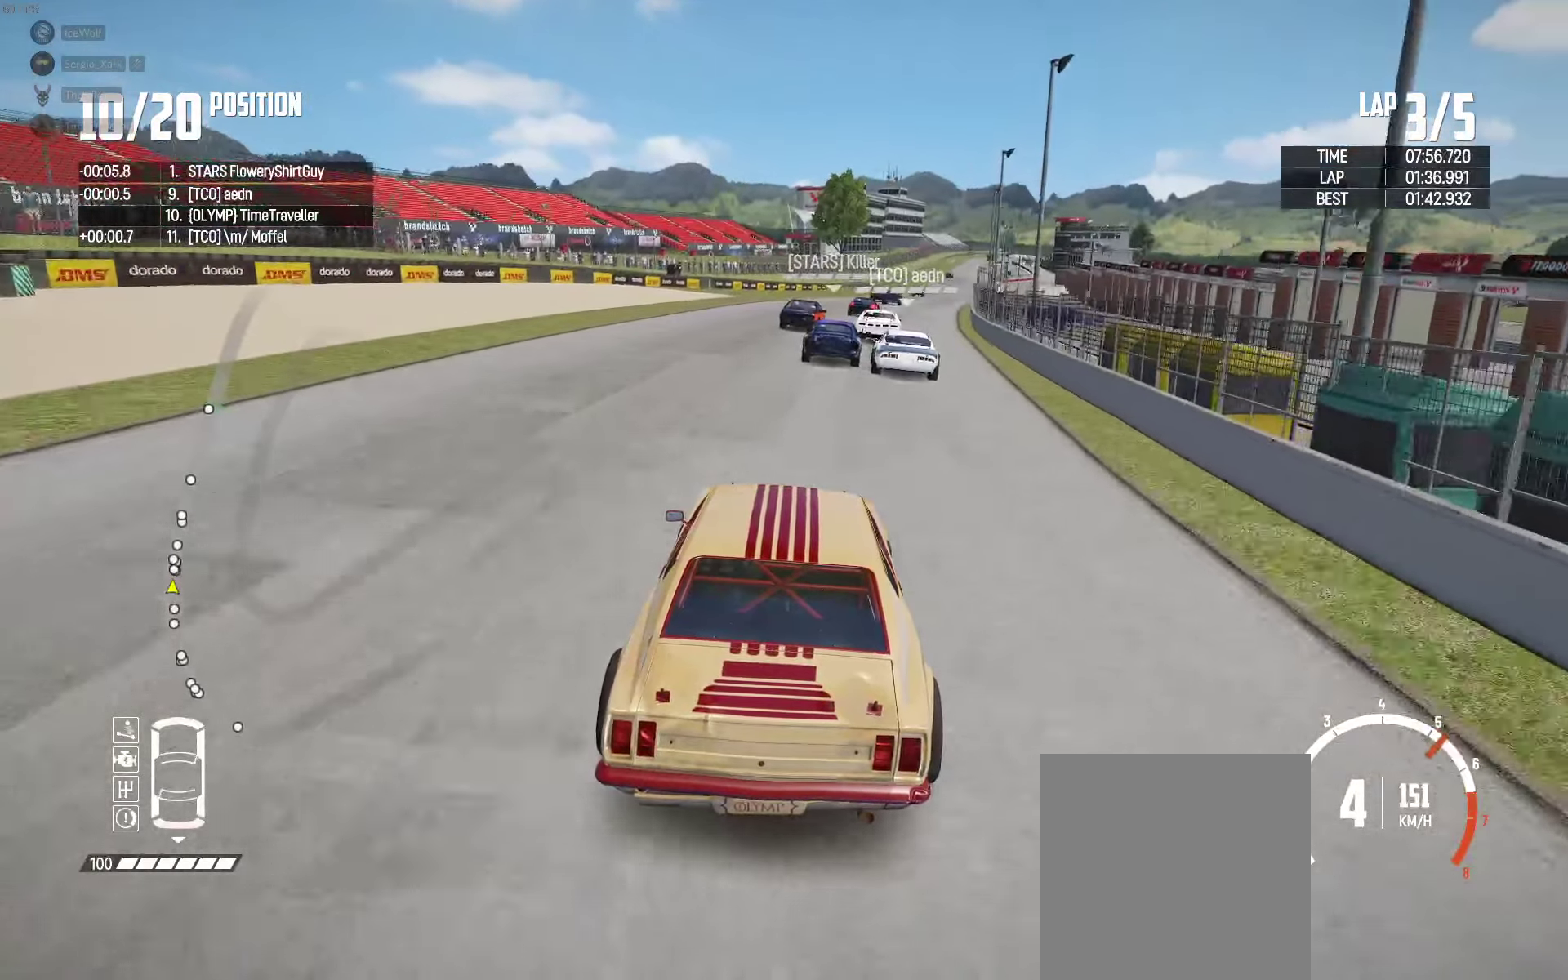
{"buttons": ["R2"], "left_stick": "right", "right_stick": "center", "events": [[66, "left_stick", "right"], [216, "left_stick", "center"], [333, "left_stick", "right"]]}
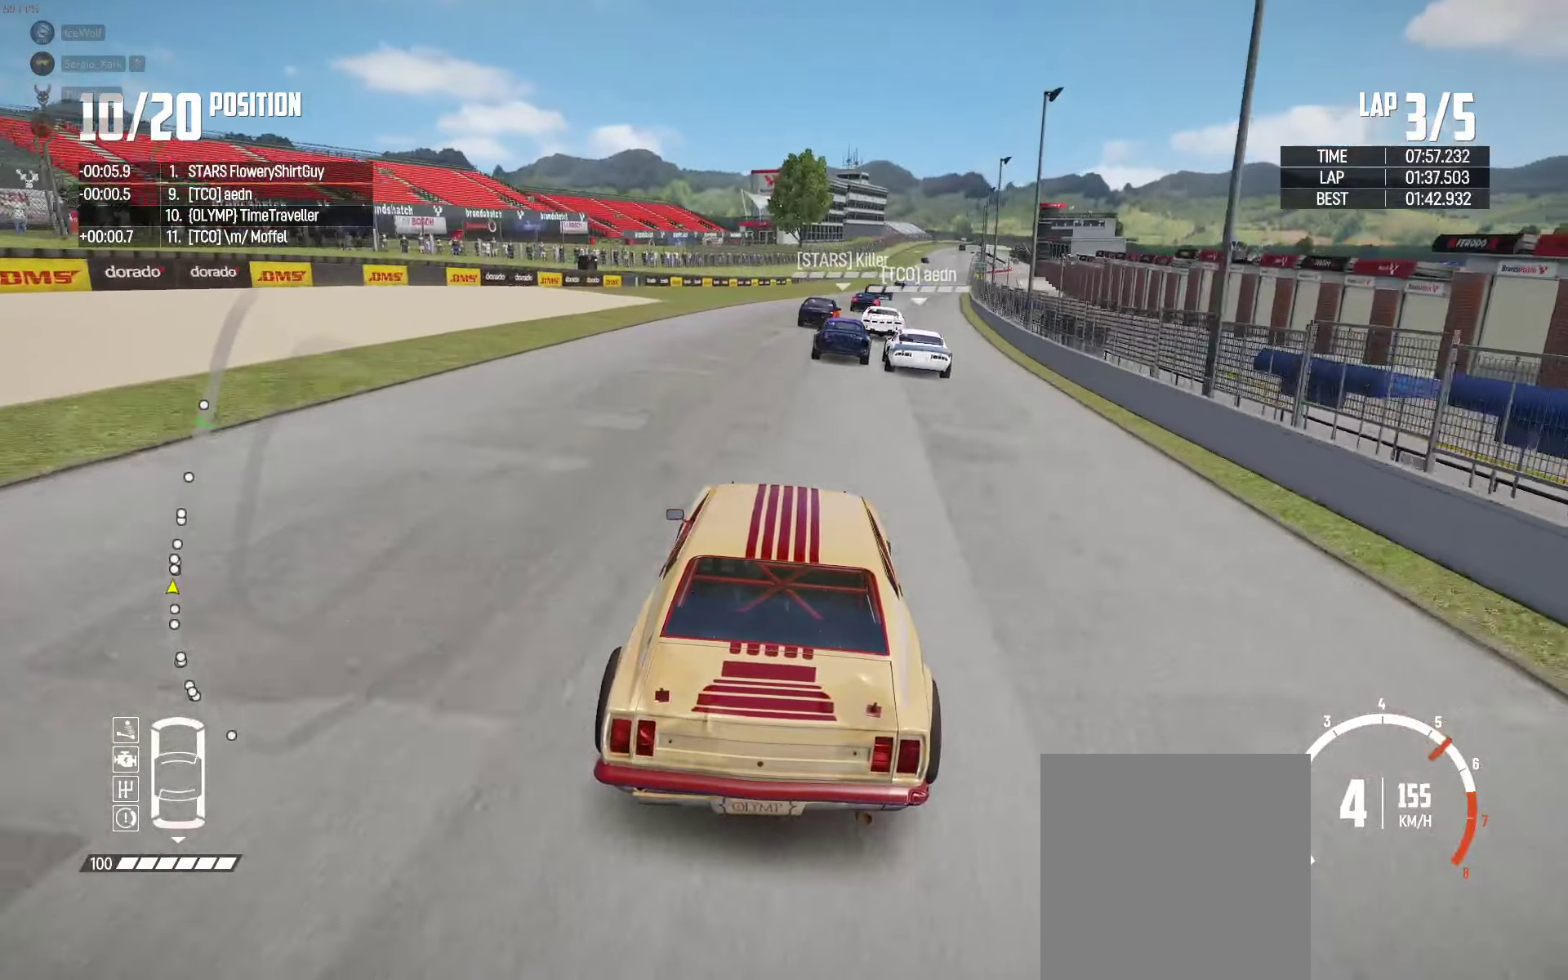
{"buttons": ["R2"], "left_stick": "center", "right_stick": "center", "events": [[83, "left_stick", "center"]]}
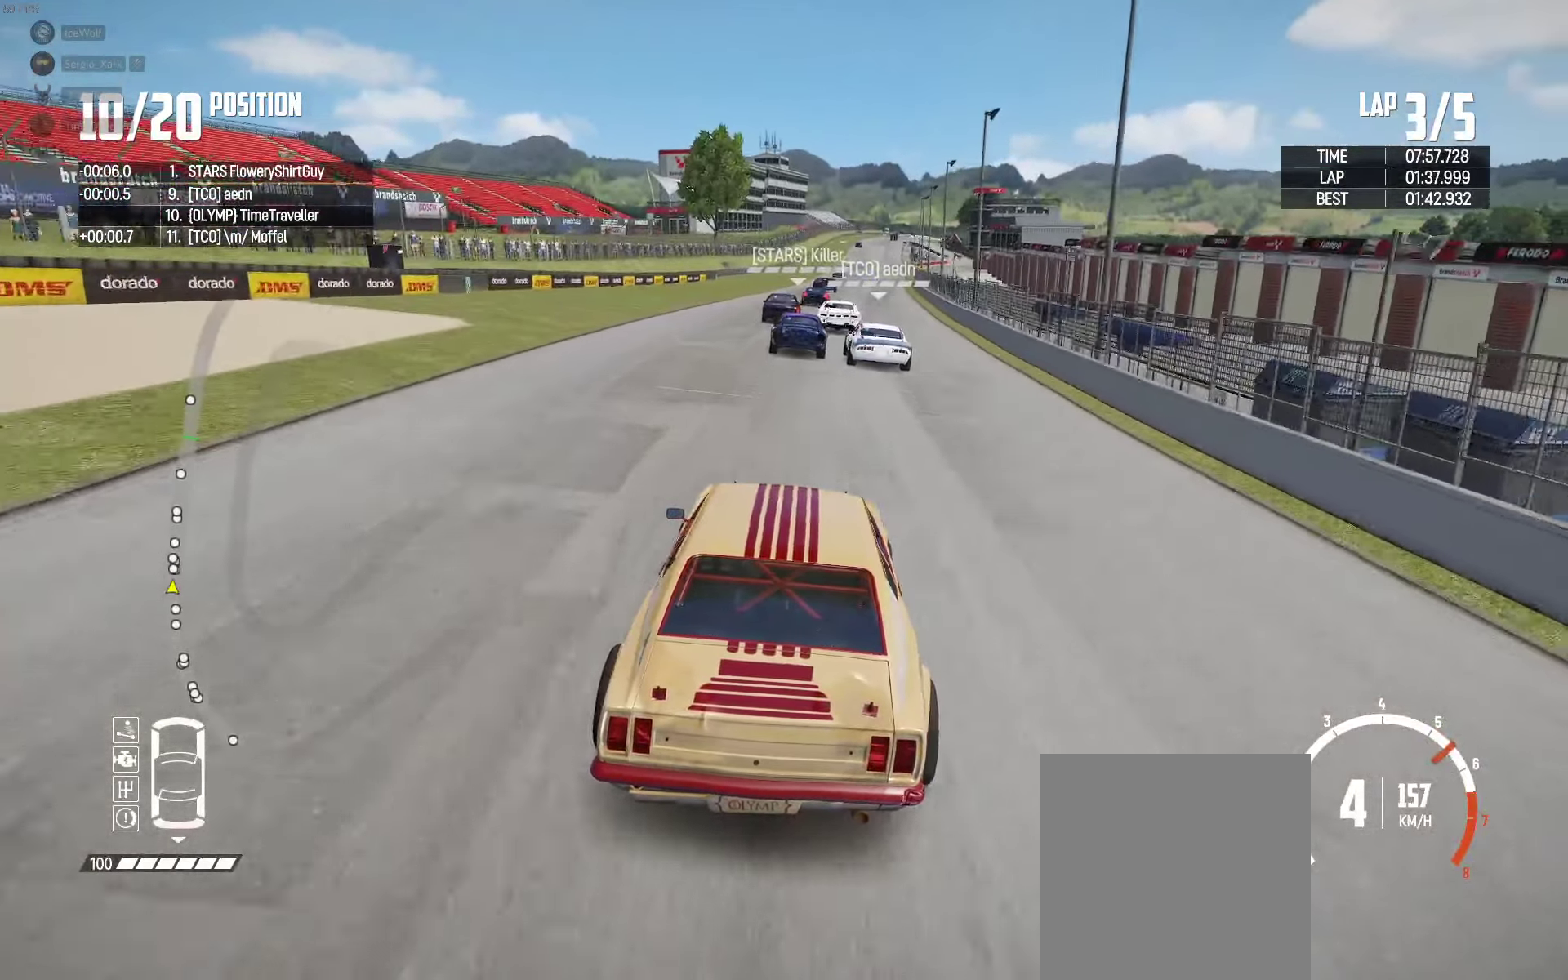
{"buttons": ["R2"], "left_stick": "right", "right_stick": "center", "events": [[433, "left_stick", "right"]]}
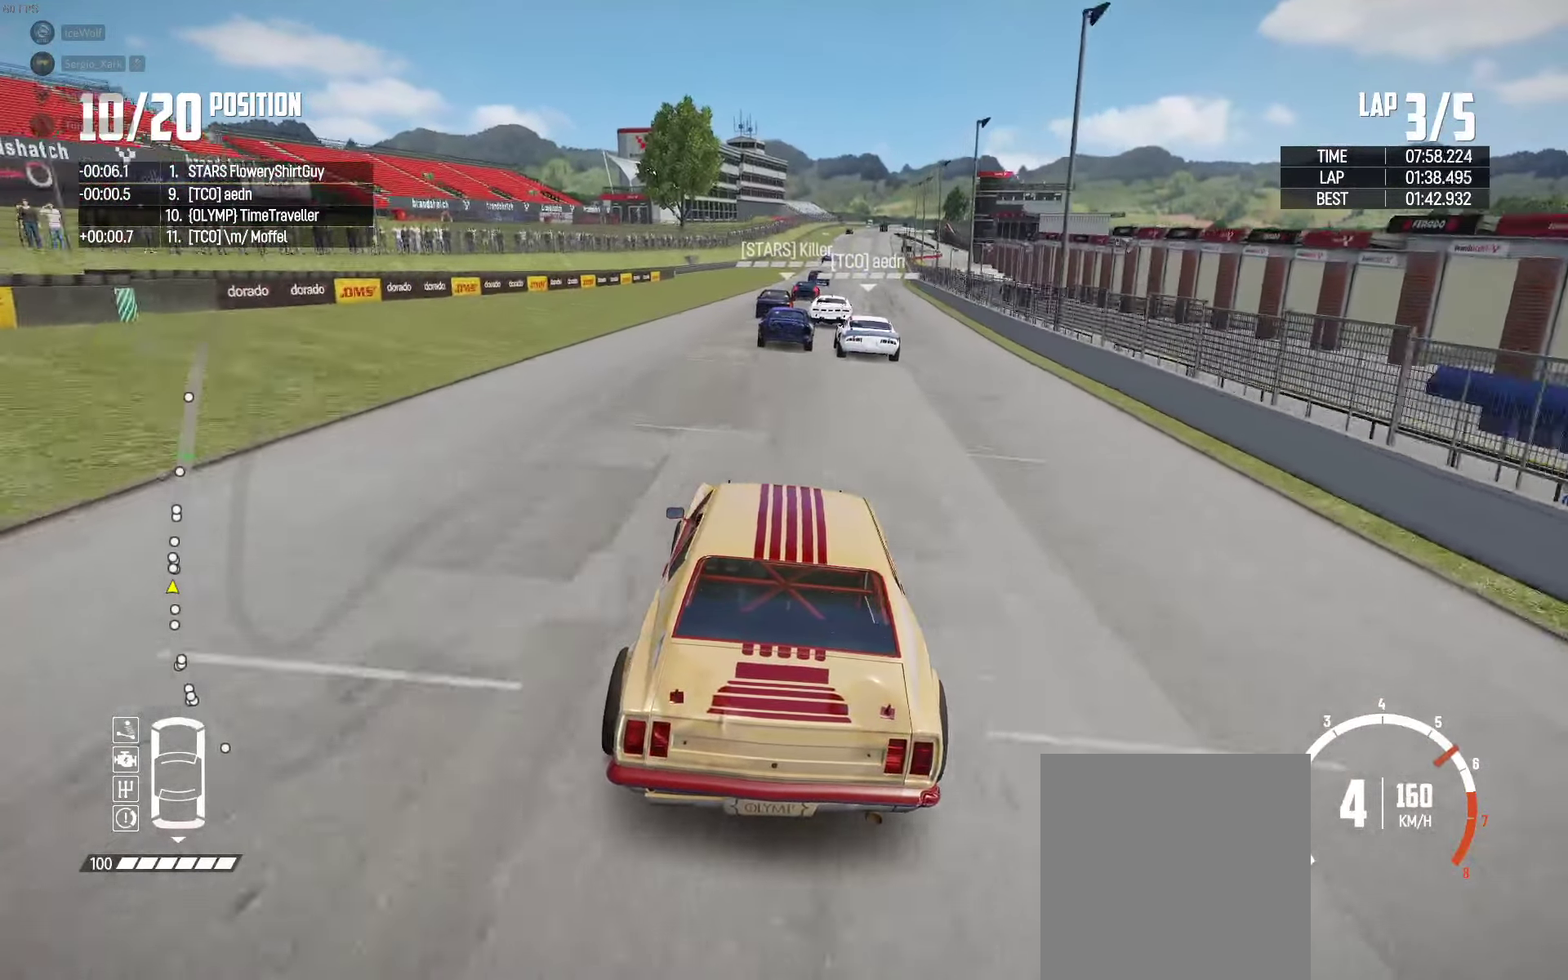
{"buttons": ["X", "R2"], "left_stick": "right", "right_stick": "center", "events": [[50, "left_stick", "center"], [266, "X", "down"], [400, "left_stick", "right"]]}
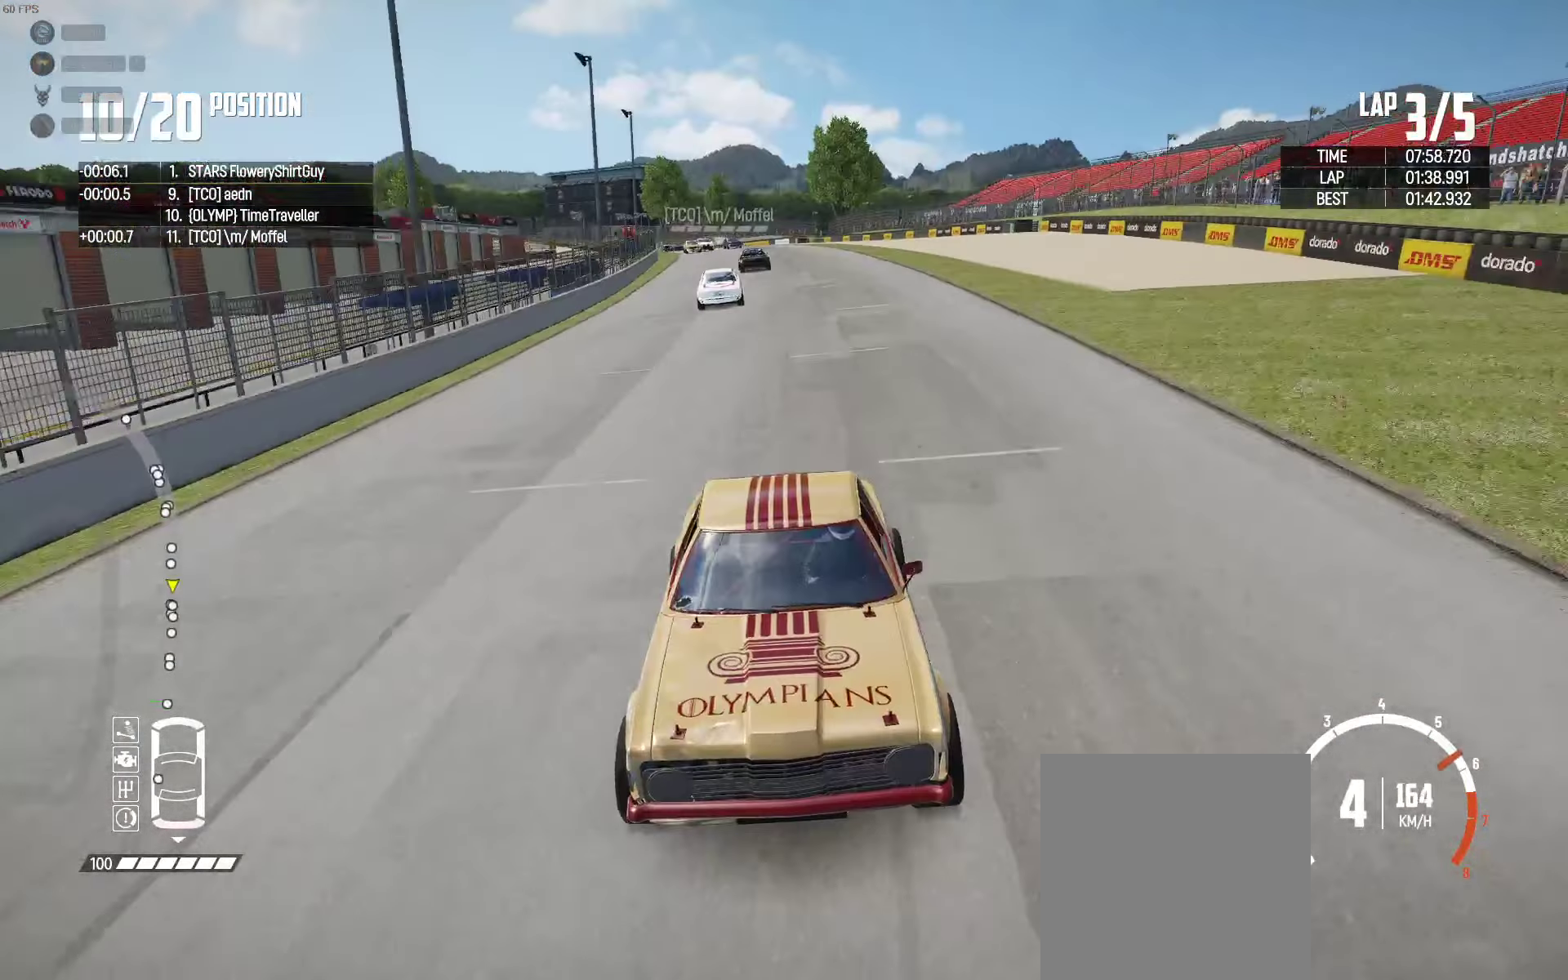
{"buttons": ["X", "R2"], "left_stick": "center", "right_stick": "center", "events": [[16, "left_stick", "center"]]}
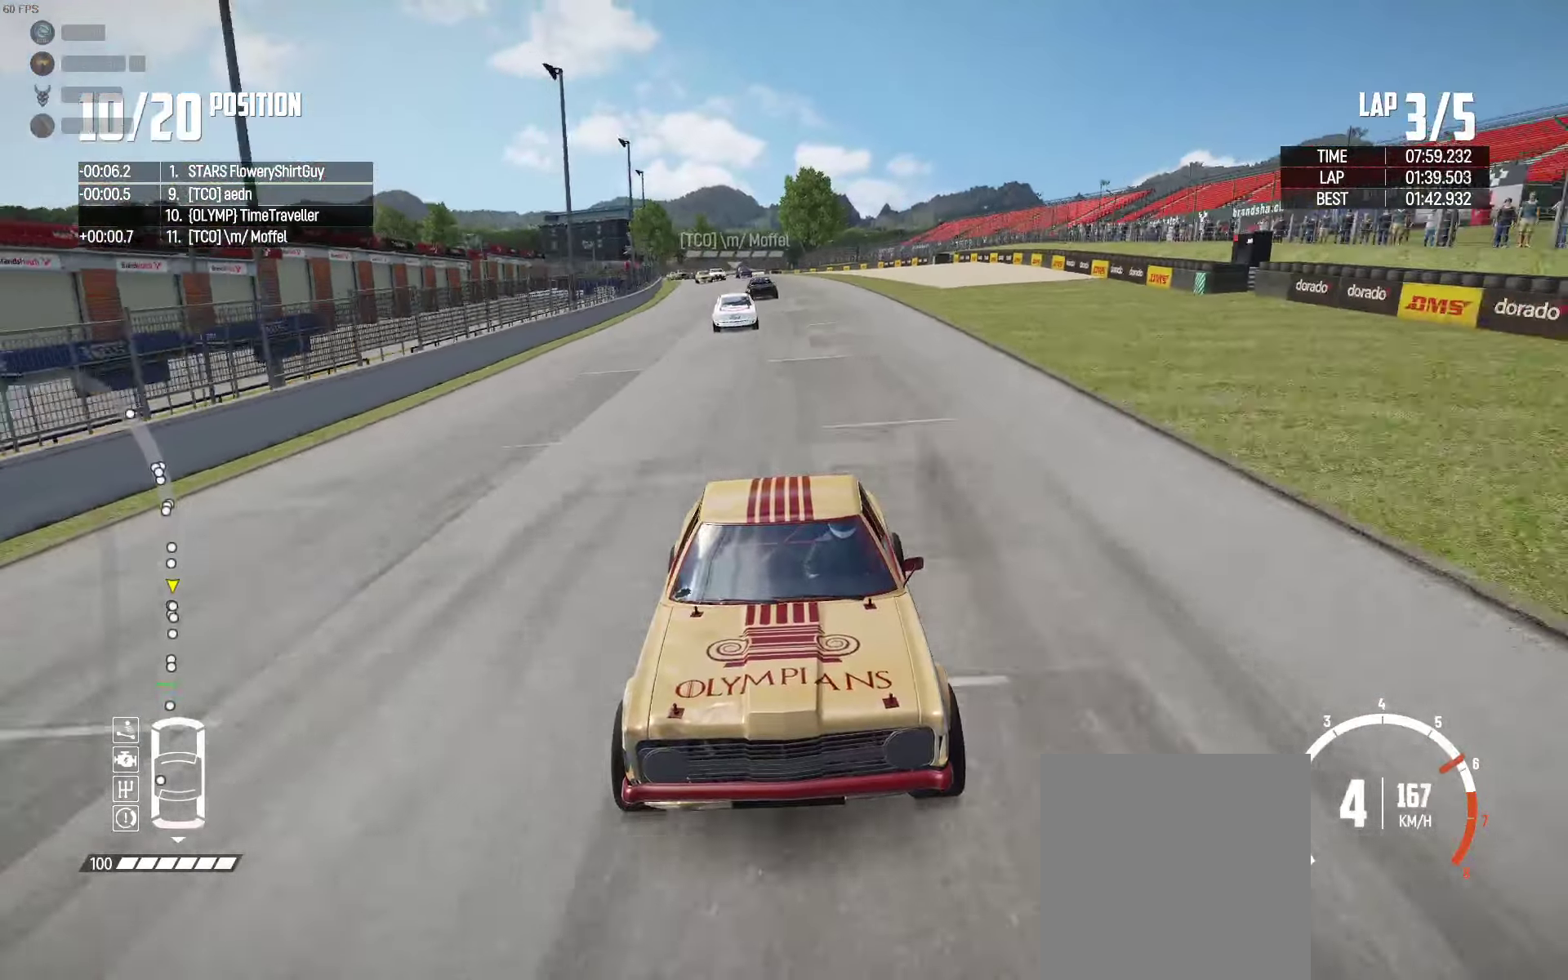
{"buttons": ["R2"], "left_stick": "center", "right_stick": "center", "events": [[33, "X", "up"], [50, "left_stick", "right"], [133, "left_stick", "center"]]}
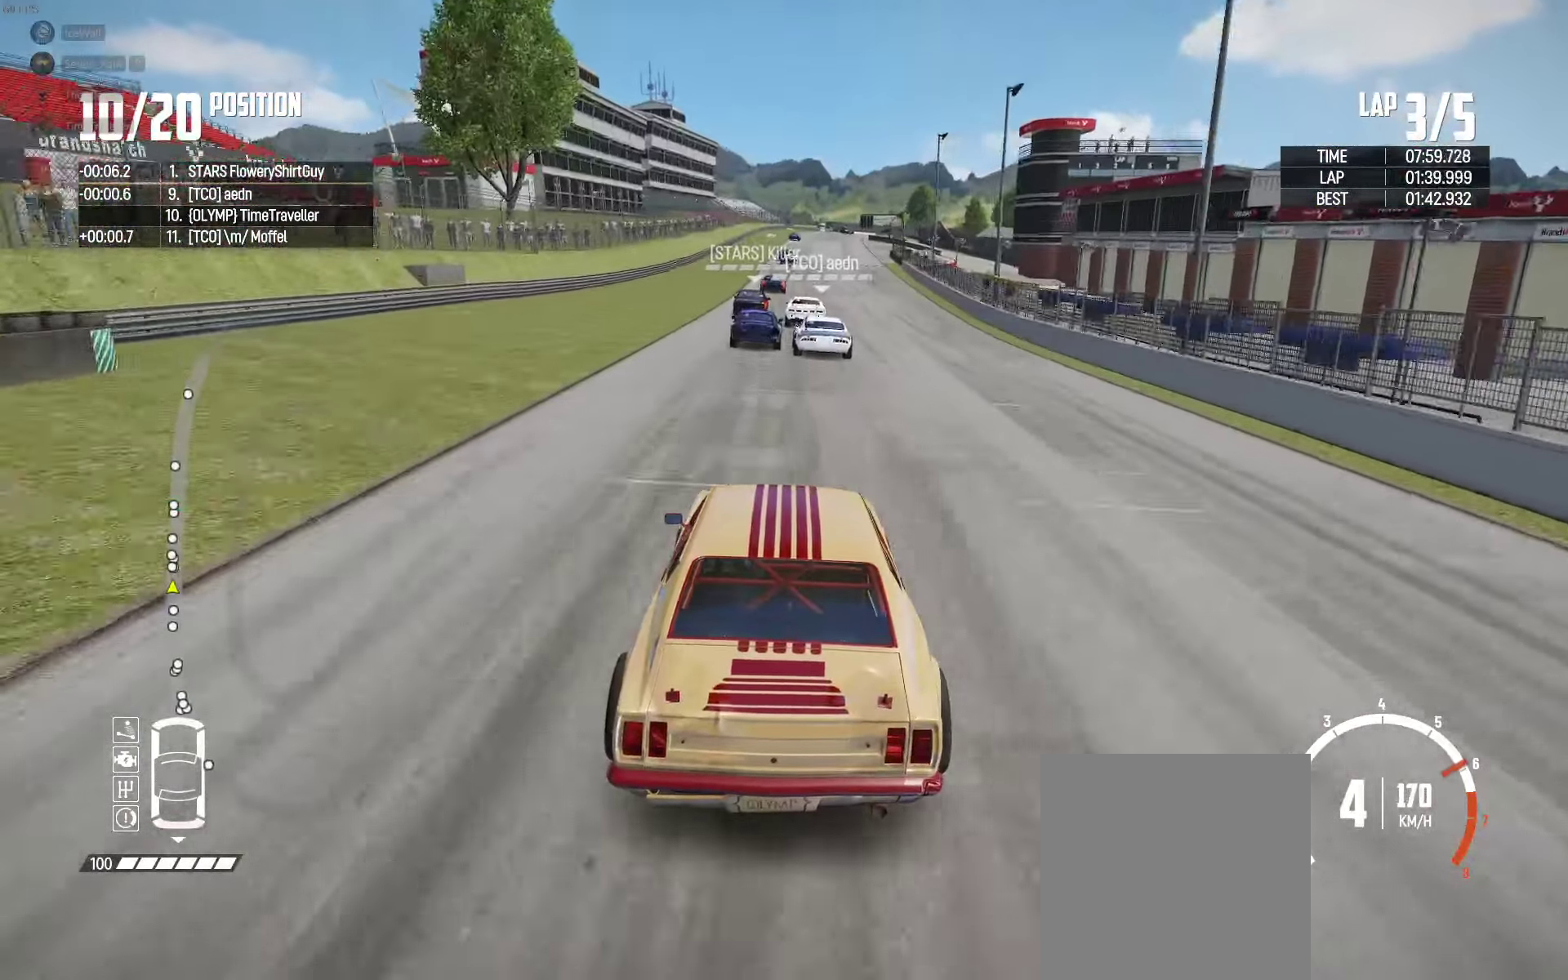
{"buttons": ["R2"], "left_stick": "center", "right_stick": "center", "events": []}
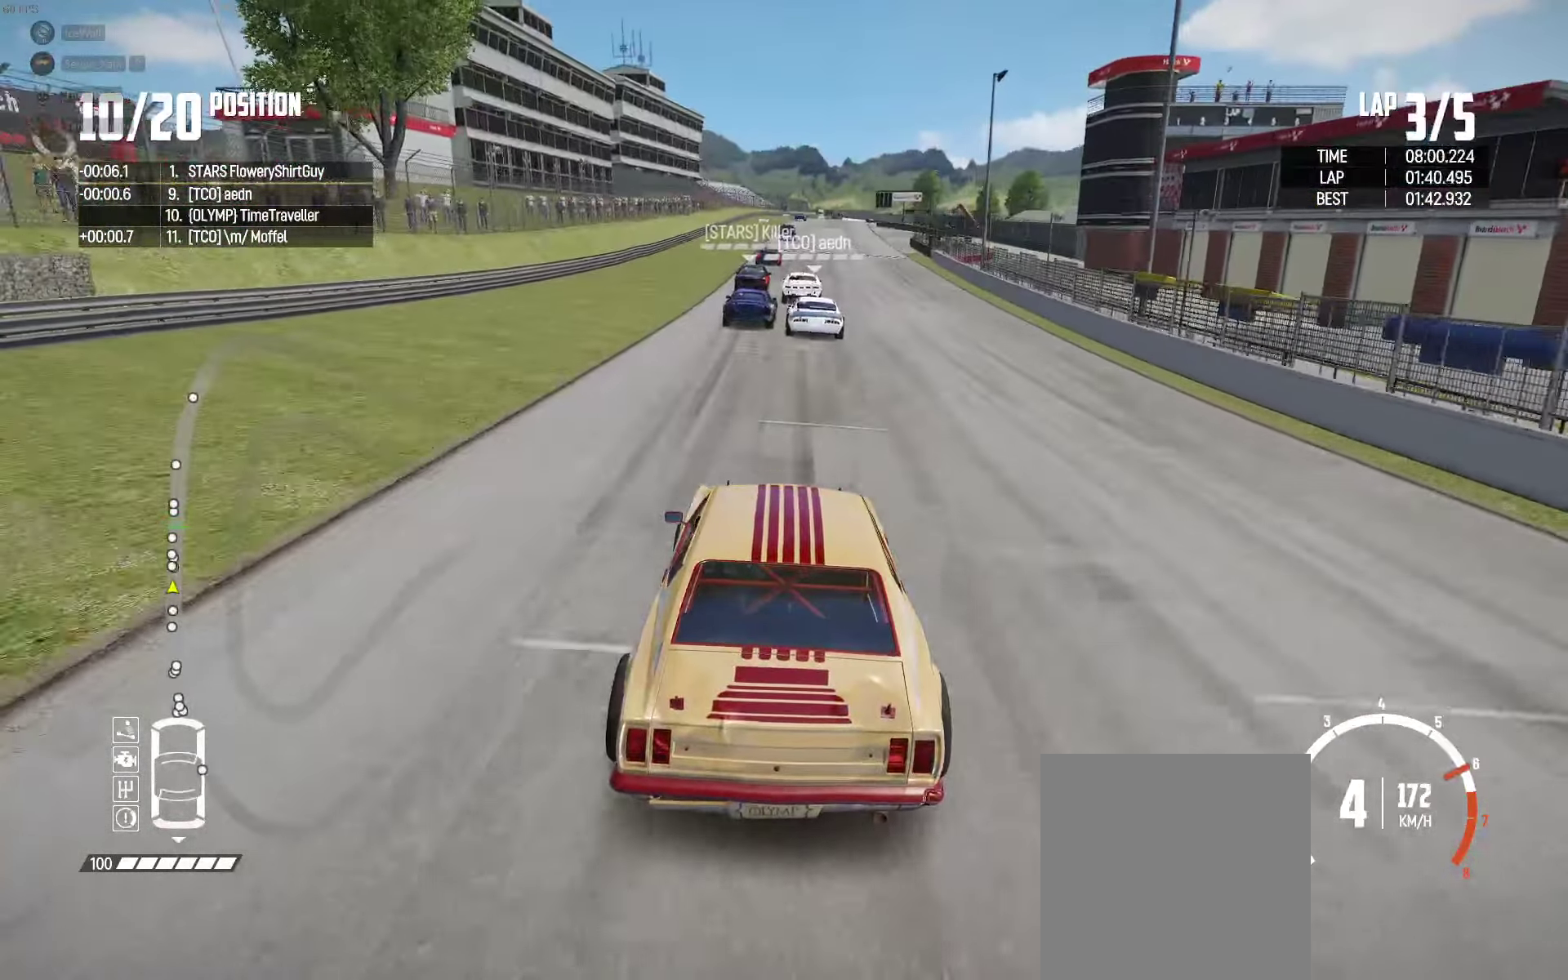
{"buttons": ["R2"], "left_stick": "center", "right_stick": "center", "events": []}
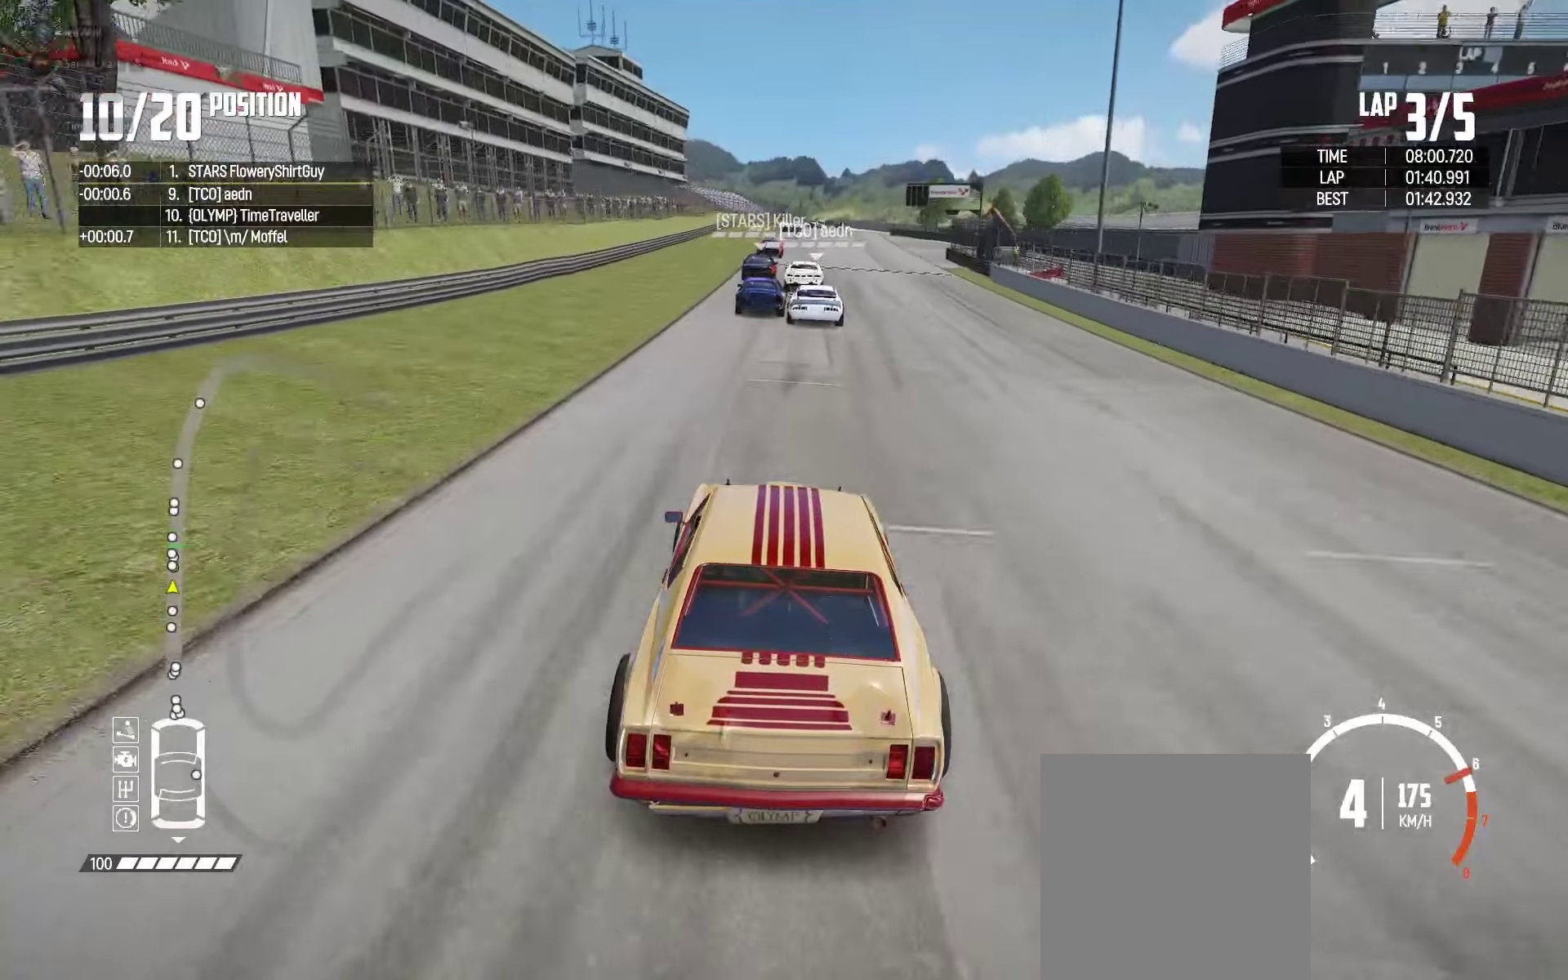
{"buttons": ["R2"], "left_stick": "center", "right_stick": "center", "events": []}